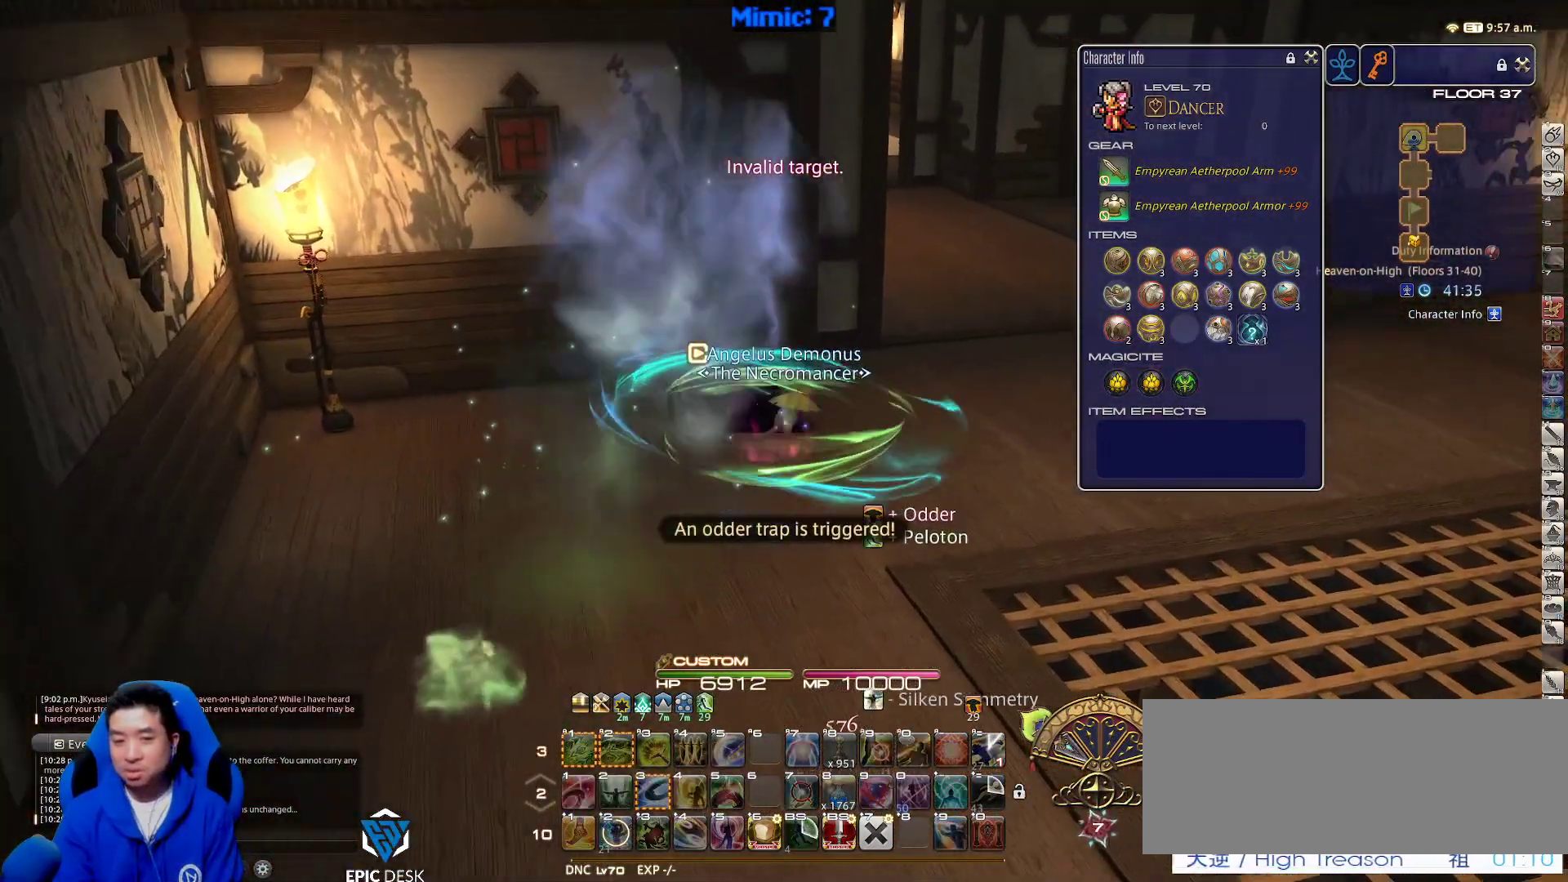
Gameplay with keyboard; each line is a JSON object with the keys held at the frame after it. "events" lists presses ("down") and releases ("up") of ".", "/", "0", "1", "2", "3", "4", "5", "6", "7", "8", "9", "a", "alt_l", "alt_r", "b", "backslash", "backspace", "c", "caps_lock", "comma", "ctrl_l", "ctrl_r", "d", "down", "e", "equals", "escape", "f", "f1", "f10", "f11", "f12", "f2", "f3", "f4", "f5", "f6", "f7", "f8", "f9", "g", "h", "i", "j", "k", "l", "lbracket", "left", "m", "minus", "n", "o", "p", "q", "quote", "r", "rbracket", "return", "right", "s", "semicolon", "shift_l", "shift_r", "space", "super", "t", "tab", "tilde", "u", "up", "v", "w", "x", "y" and "z" between this image and that frame as [ms after this image, input, new state], when the widget could be followed in between. No other keys are recorded. Mouse input is not recorded.
{"keys": ["d", "p", "w"], "events": [[467, "p", "down"]]}
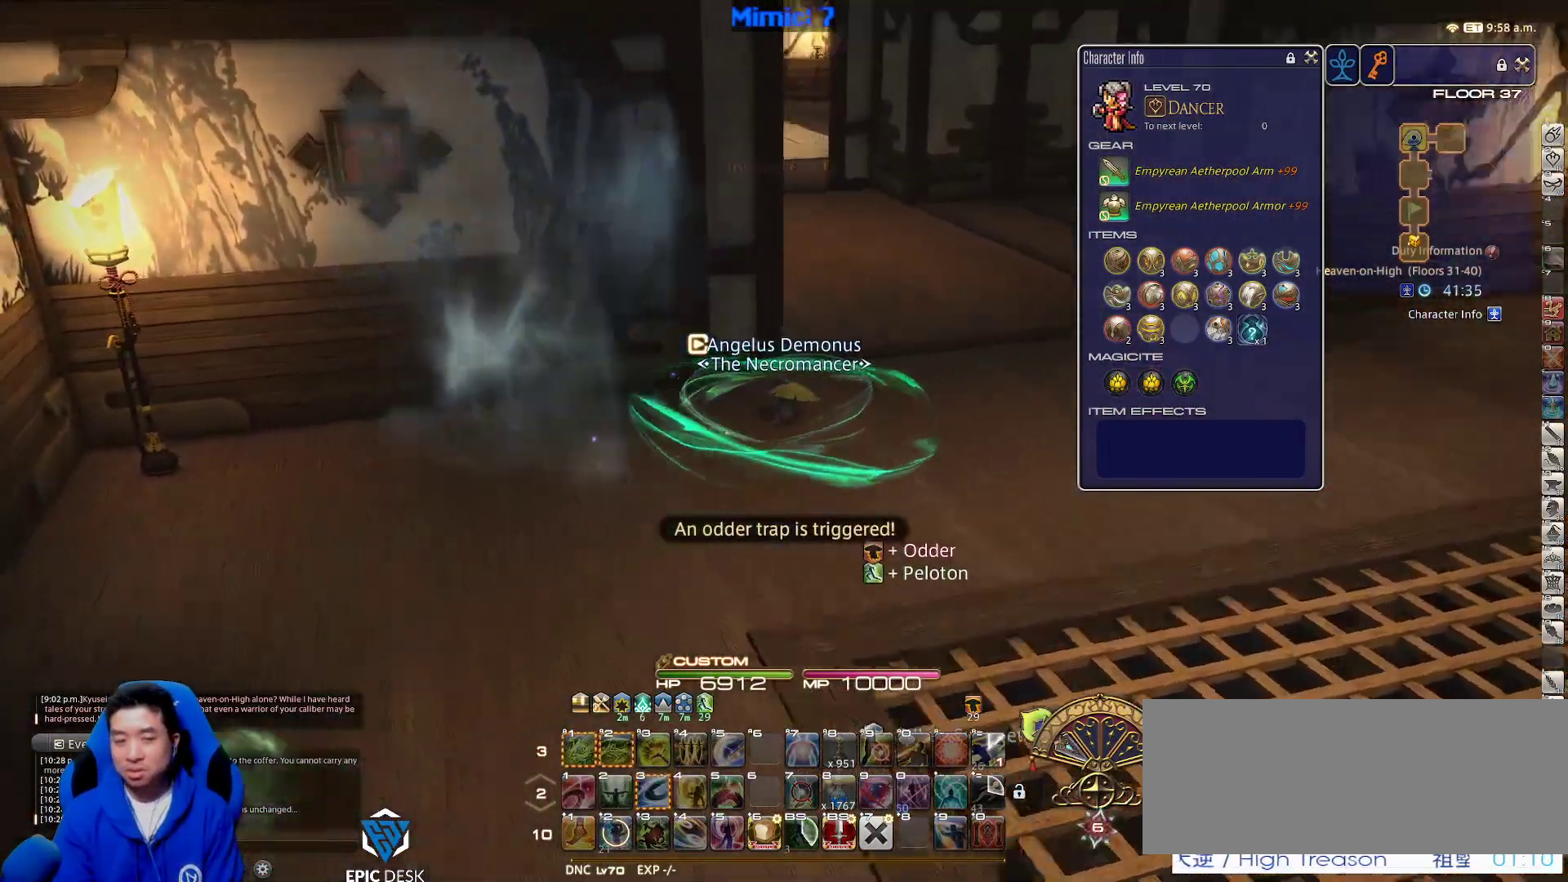
{"keys": ["d", "w"], "events": [[50, "minus", "down"], [100, "minus", "up"], [150, "p", "up"], [200, "p", "down"], [333, "p", "up"]]}
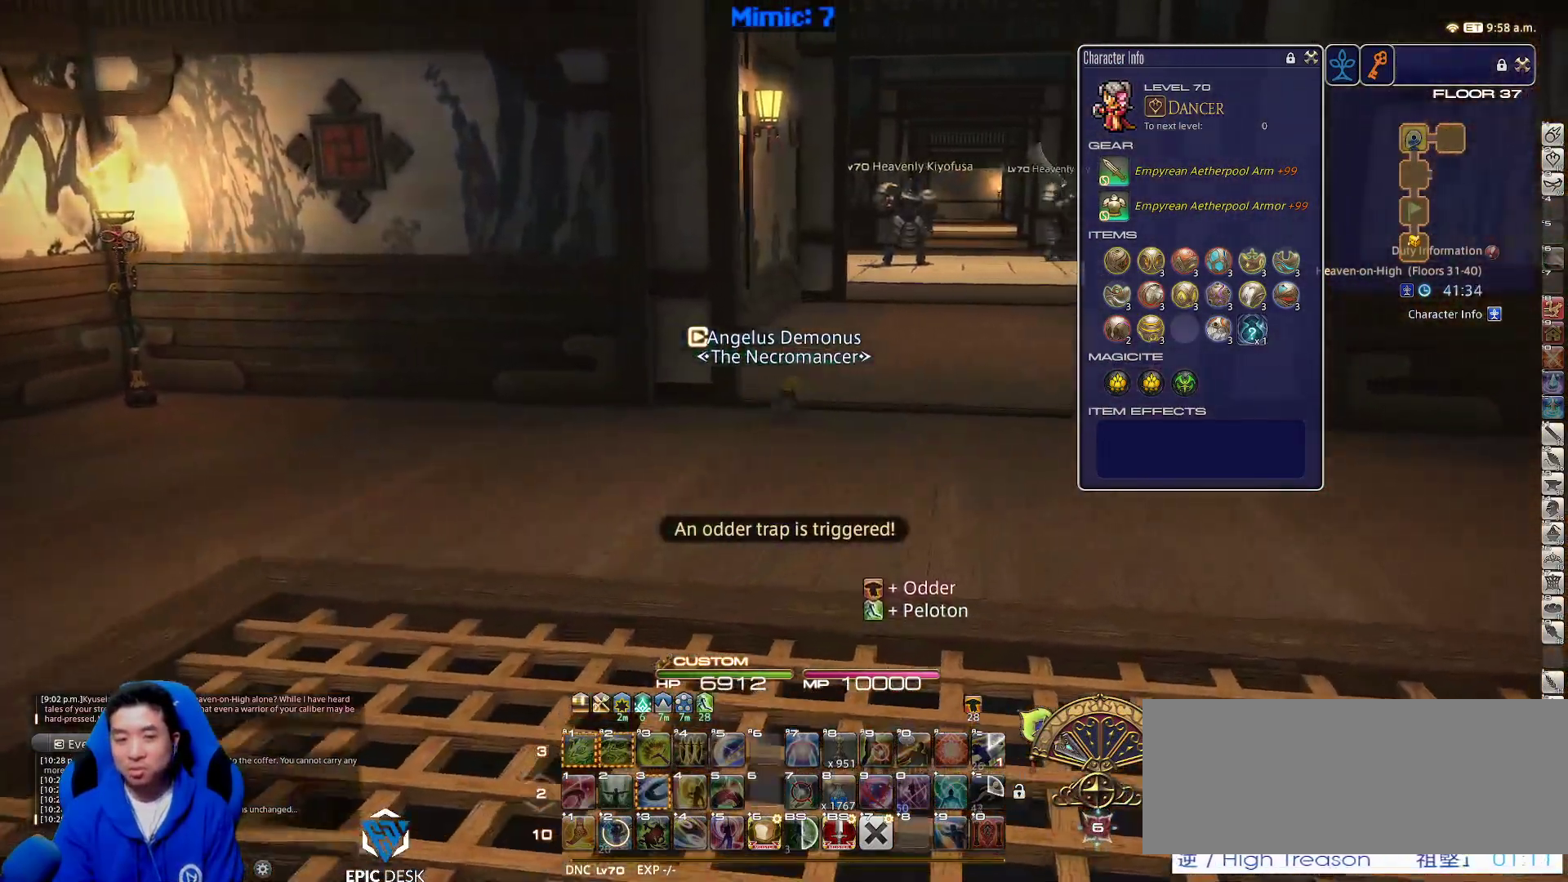
{"keys": ["w"], "events": [[133, "rbracket", "down"], [217, "d", "up"], [217, "rbracket", "up"], [367, "lbracket", "down"], [450, "lbracket", "up"]]}
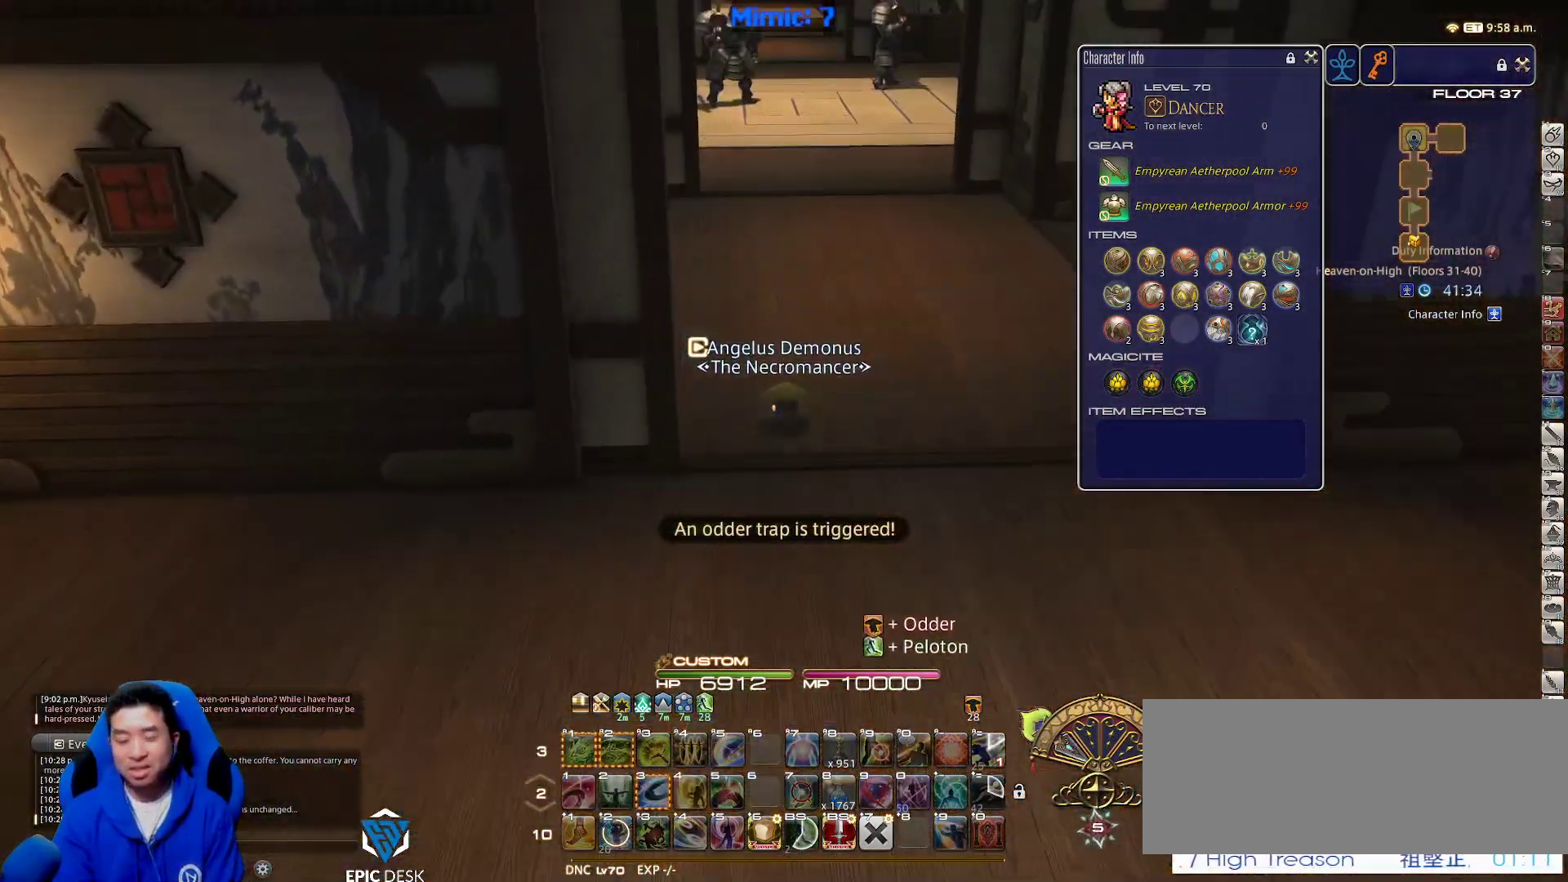
{"keys": ["w"], "events": []}
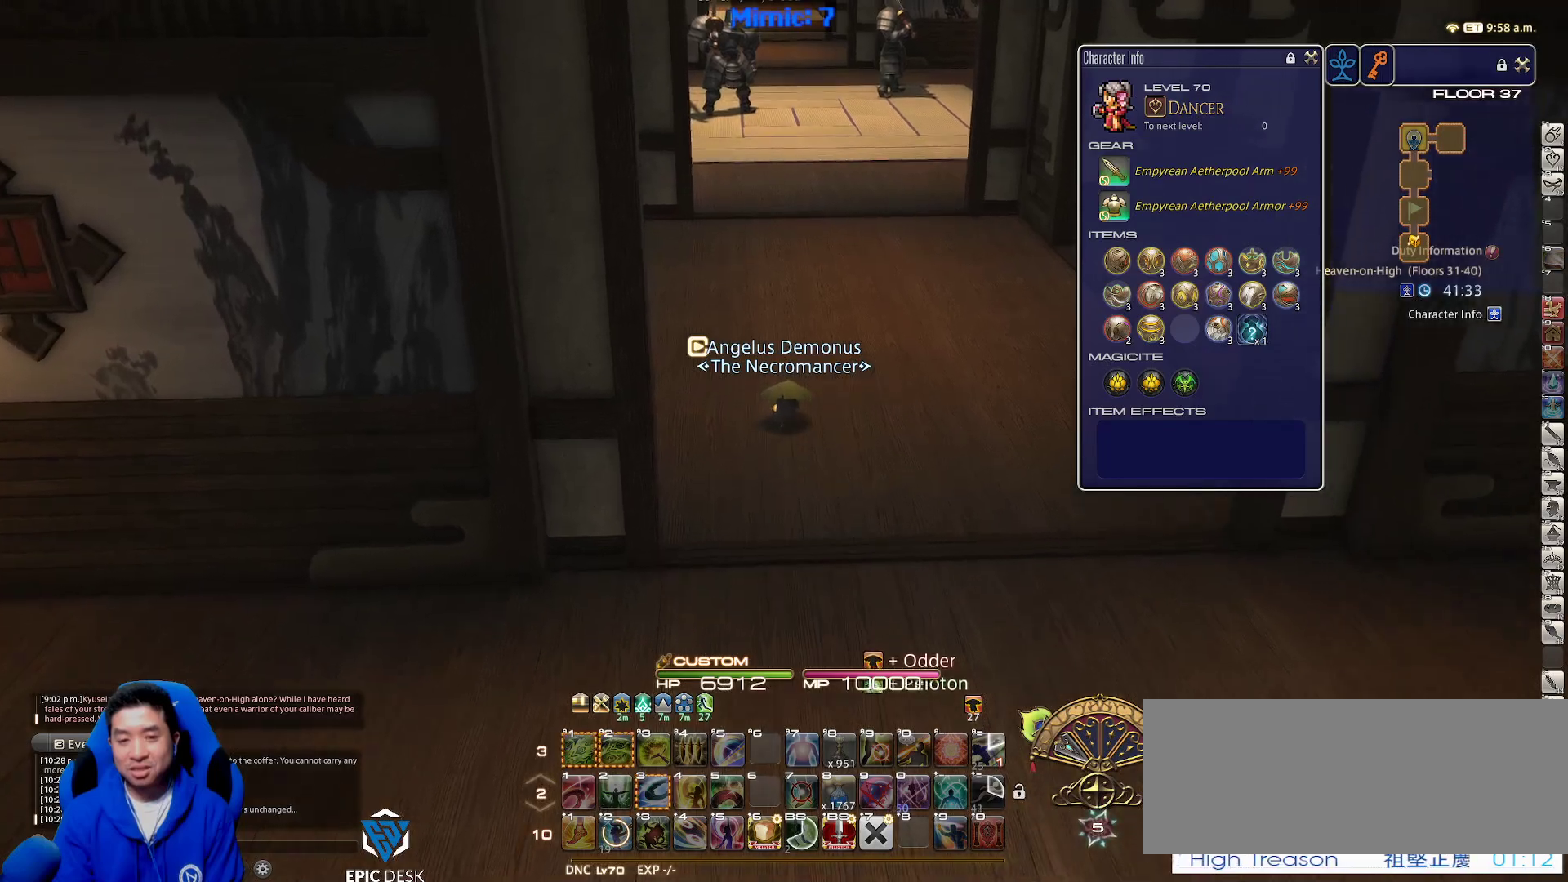
{"keys": ["lbracket", "w"], "events": [[150, "lbracket", "down"]]}
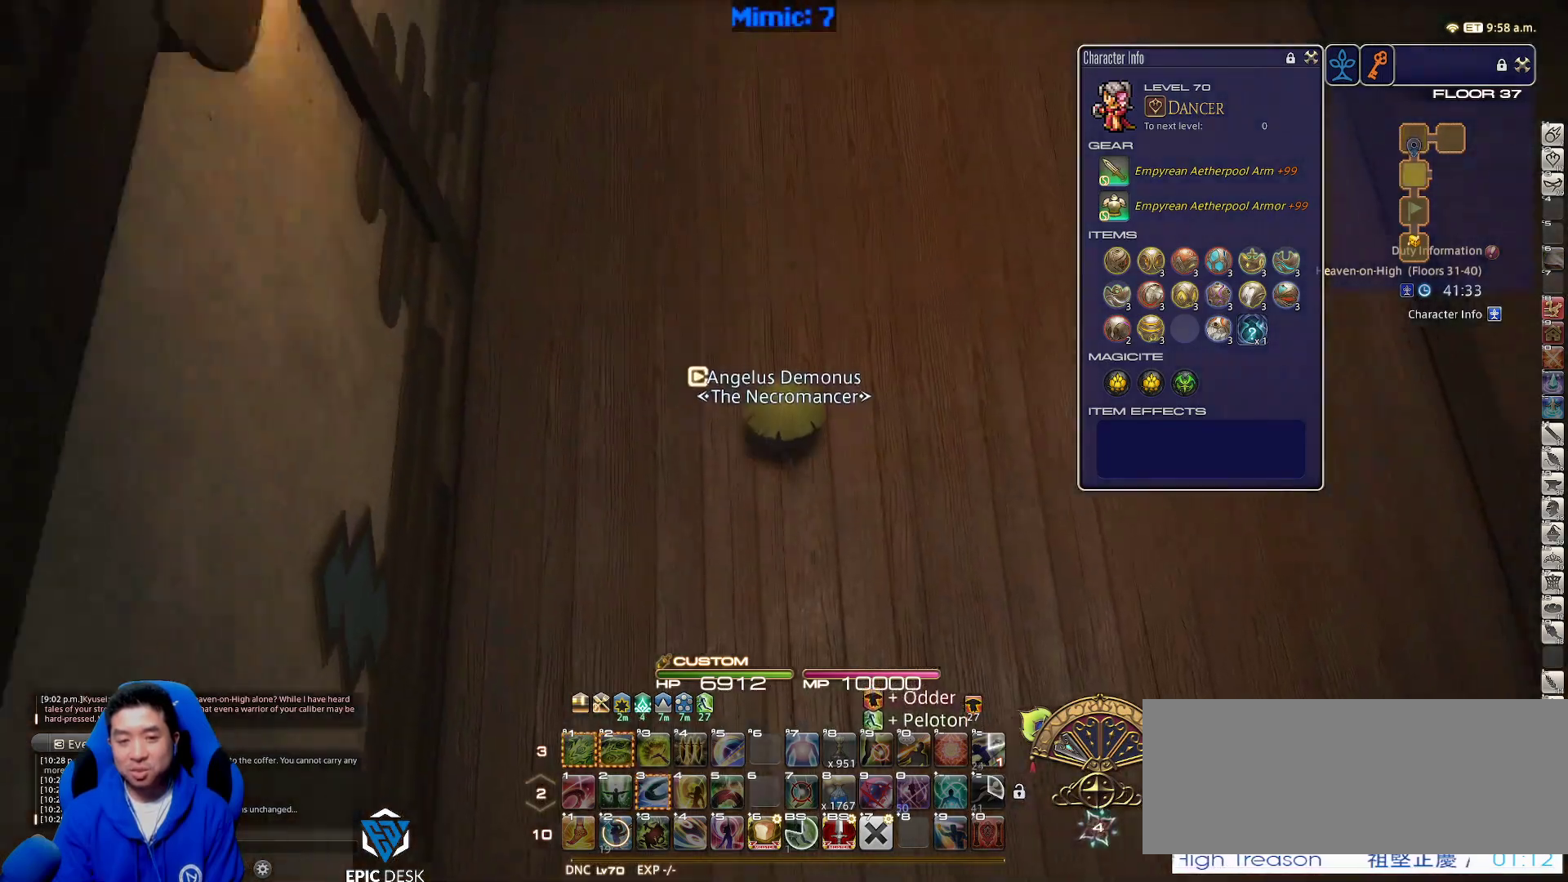
{"keys": ["minus", "w"], "events": [[67, "lbracket", "up"], [167, "minus", "down"]]}
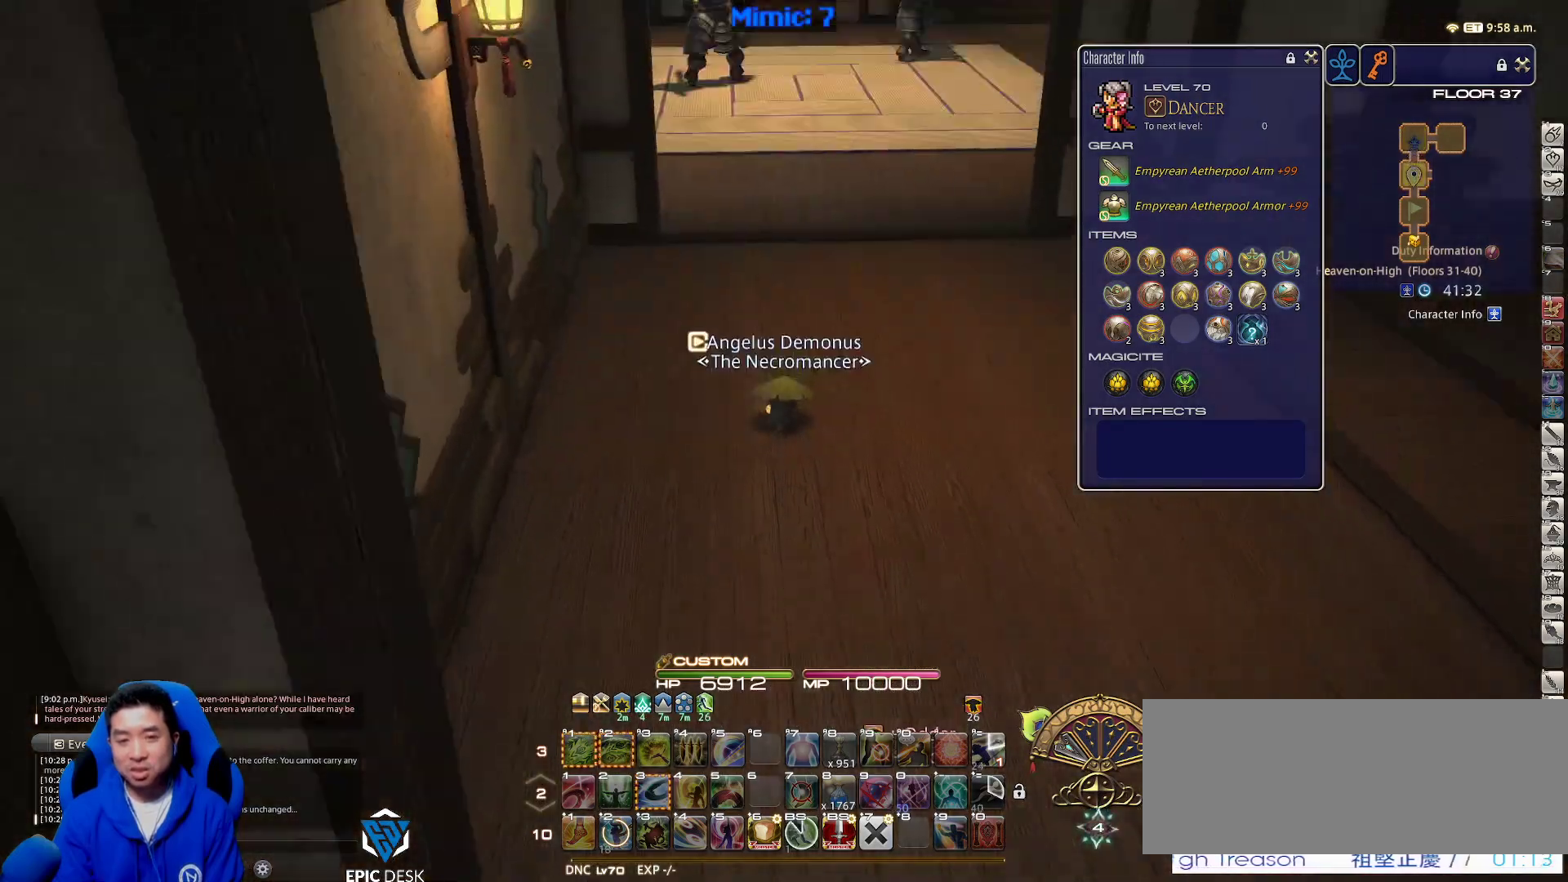
{"keys": ["w"], "events": [[133, "minus", "up"]]}
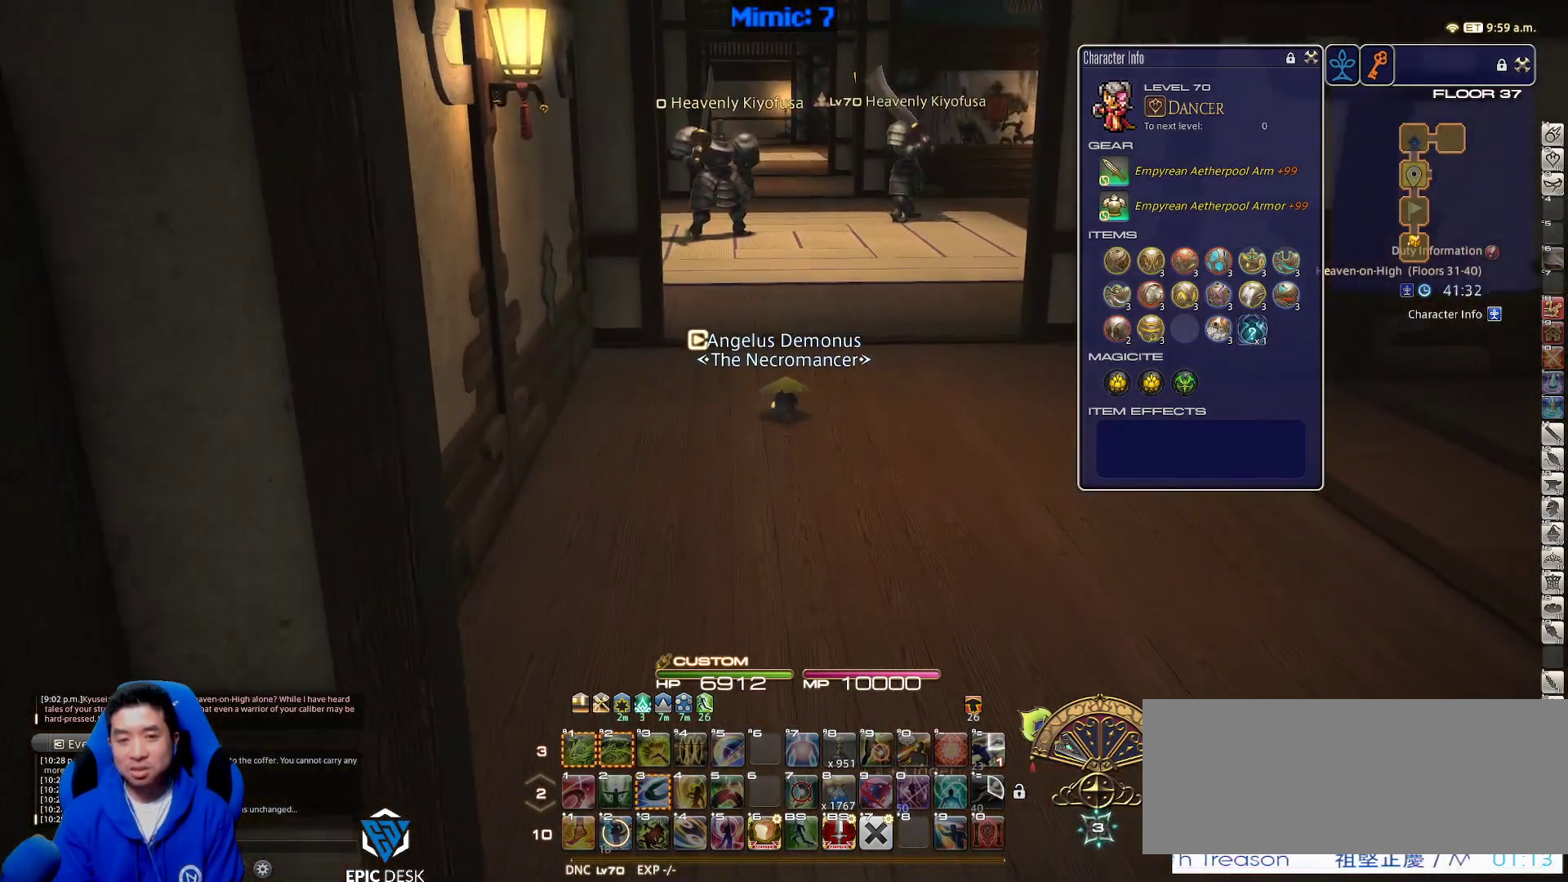
{"keys": ["p", "w"], "events": [[383, "p", "down"]]}
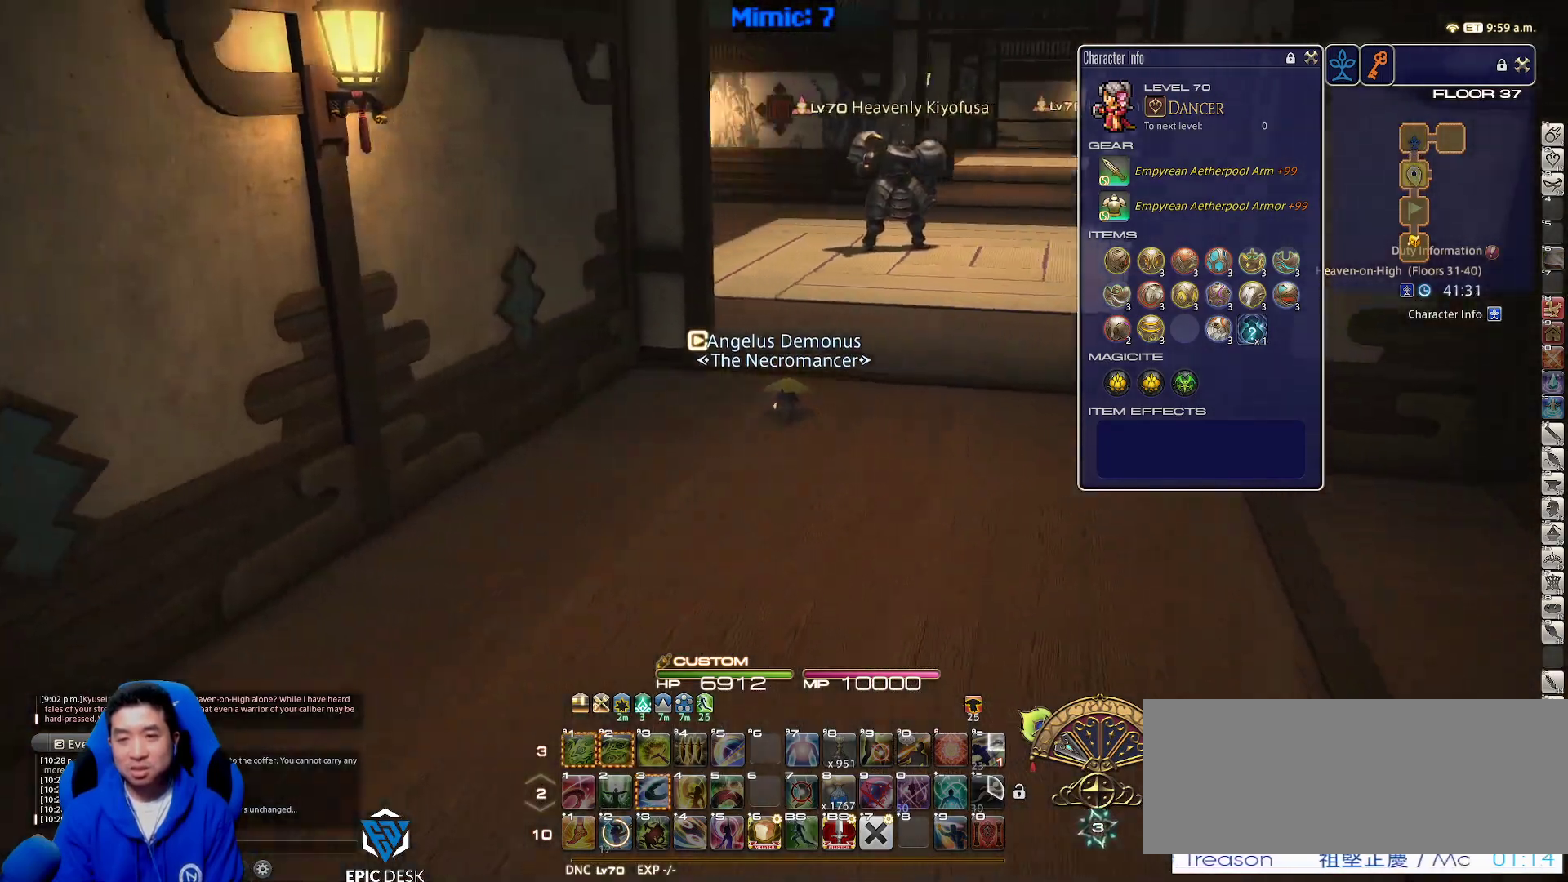
{"keys": ["p", "w"], "events": [[67, "p", "up"], [400, "p", "down"]]}
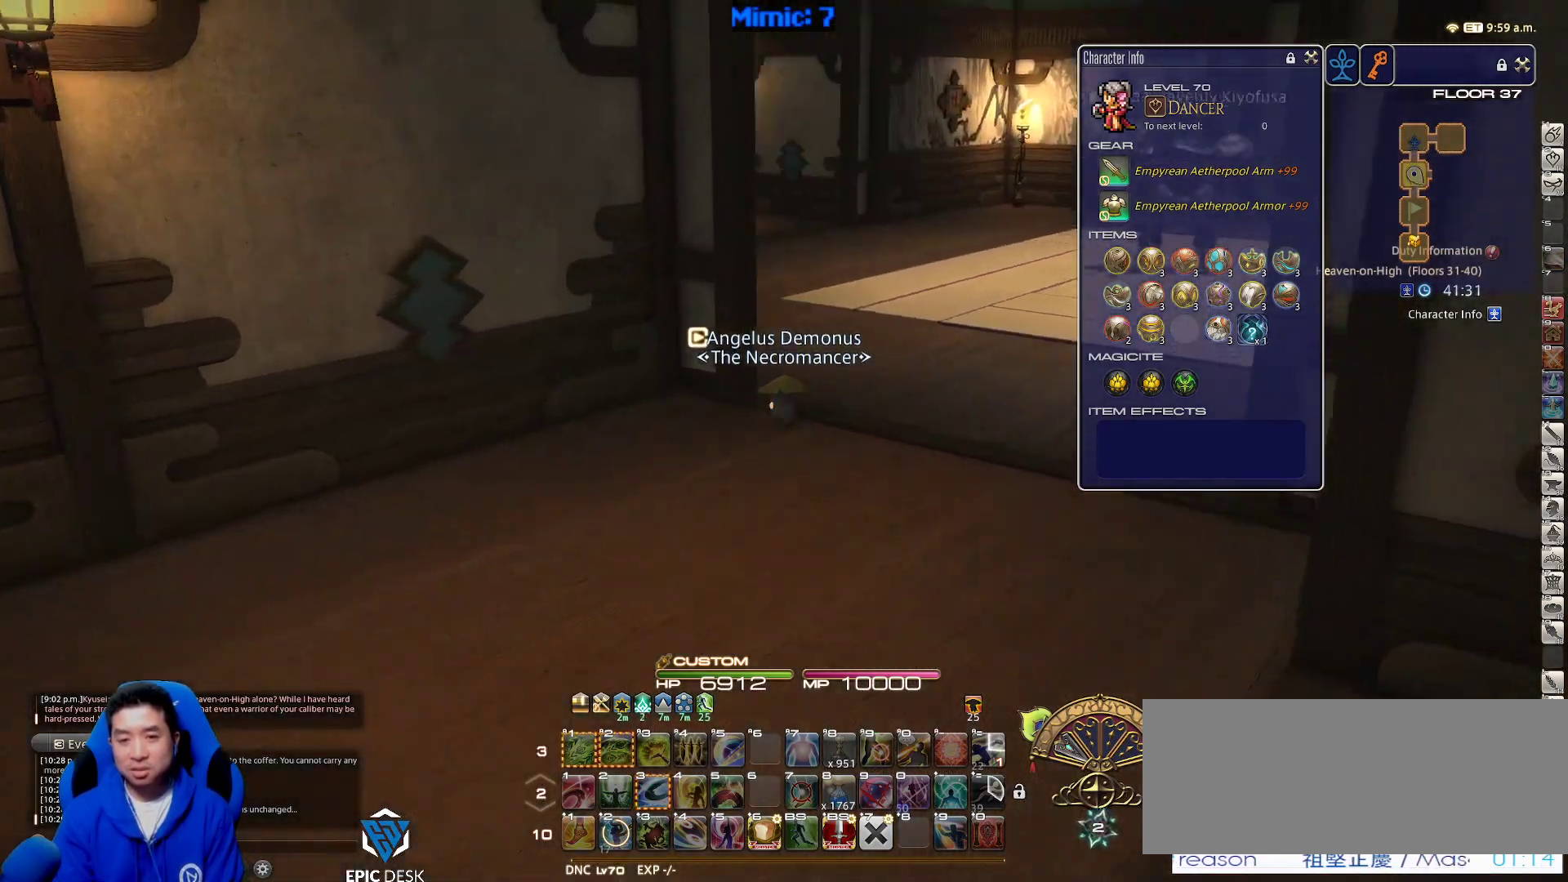
{"keys": ["d", "w"], "events": [[283, "p", "up"], [367, "d", "down"]]}
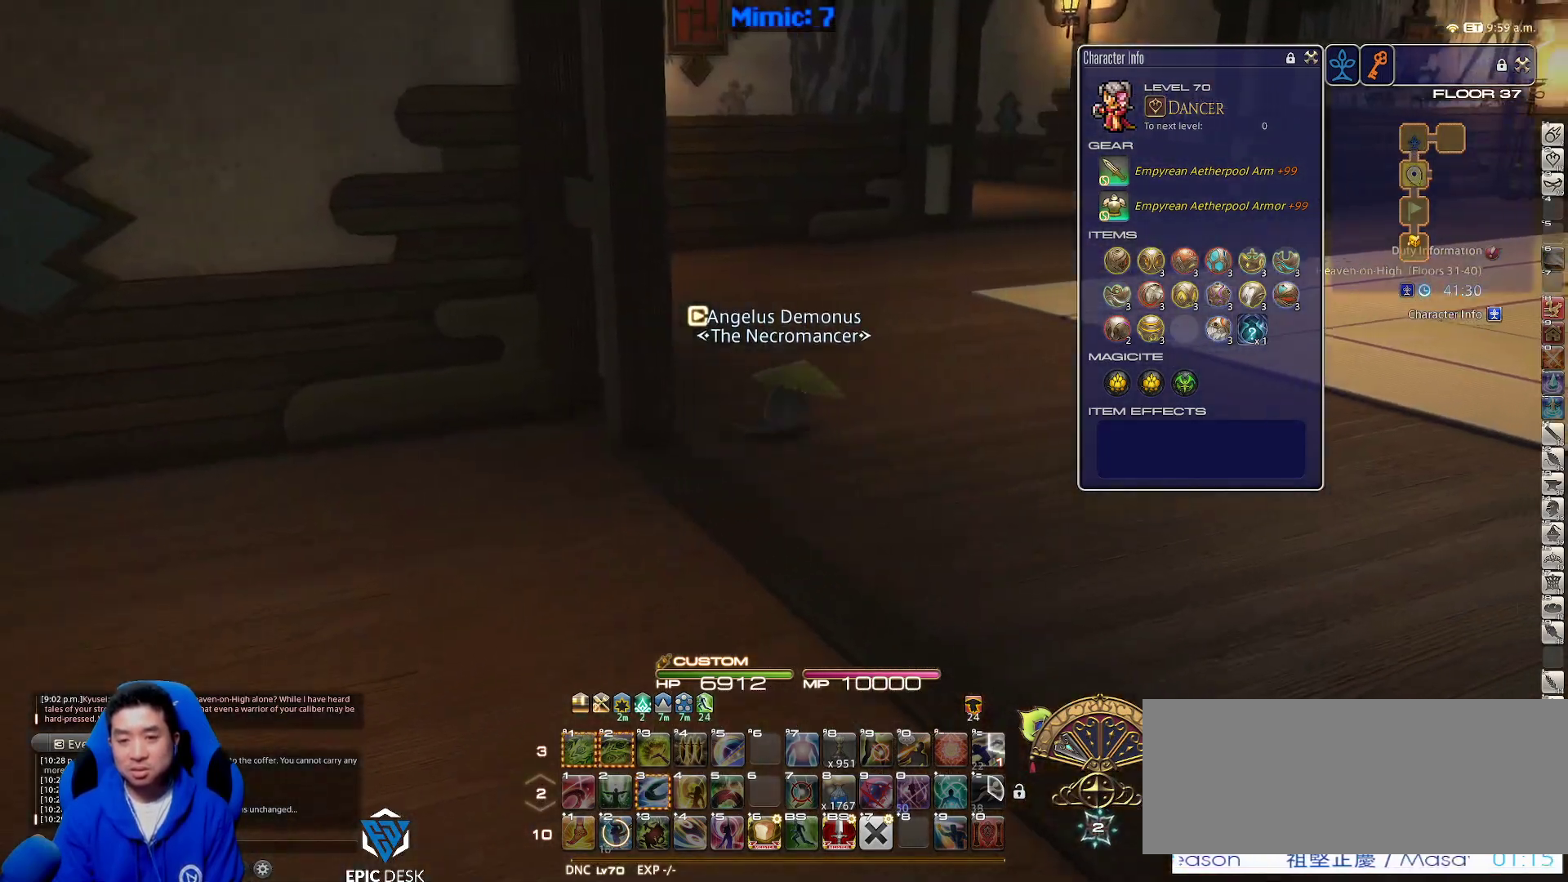
{"keys": ["w"], "events": [[17, "d", "up"], [17, "p", "down"], [250, "p", "up"]]}
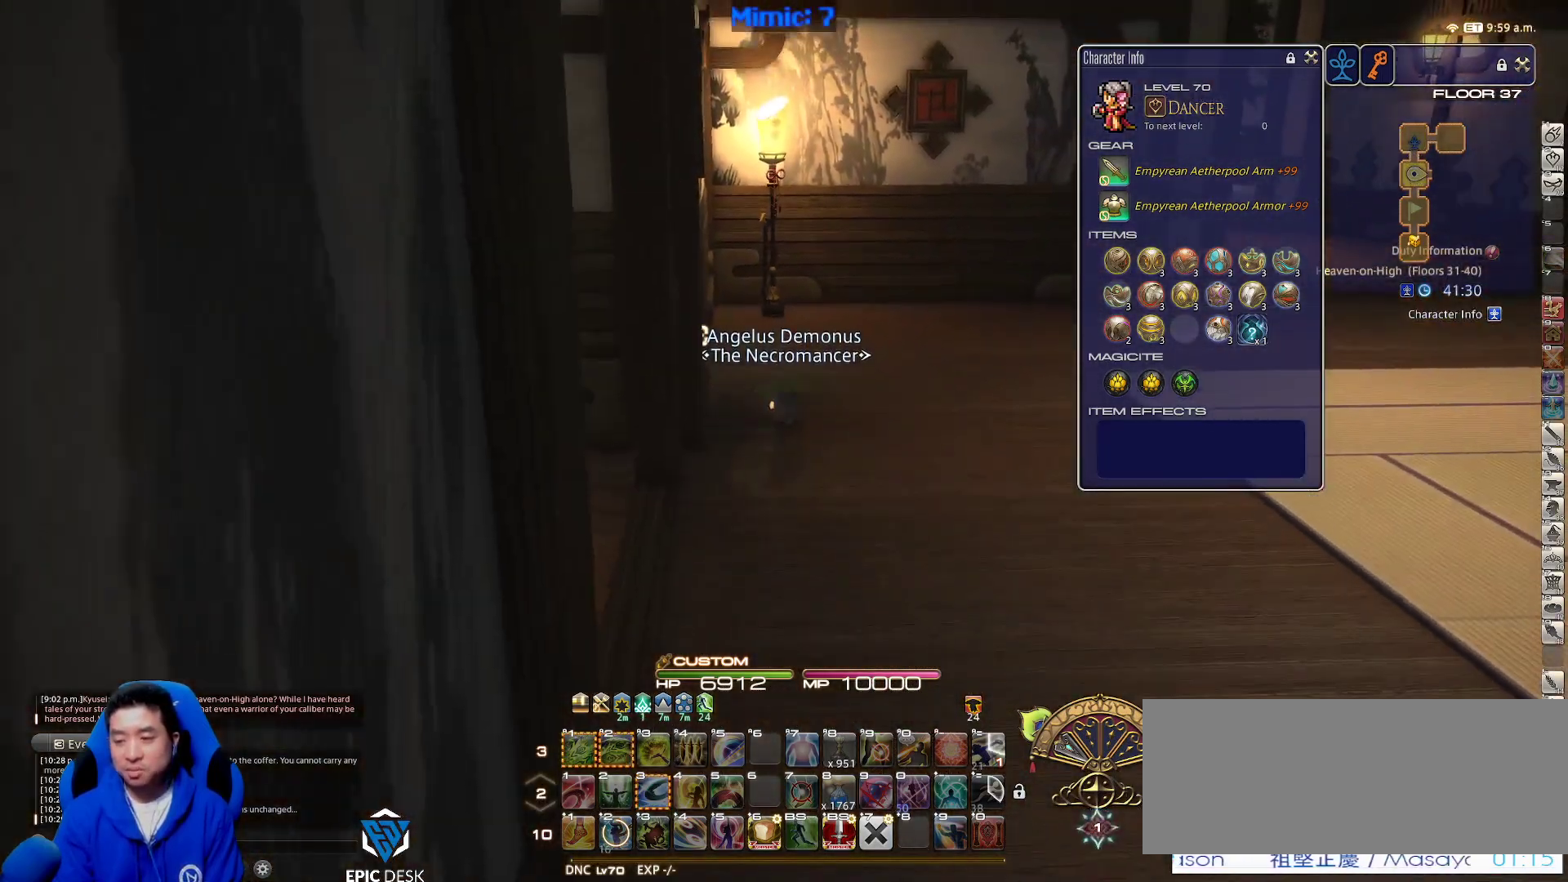
{"keys": ["d", "lbracket", "w"], "events": [[450, "d", "down"], [450, "lbracket", "down"]]}
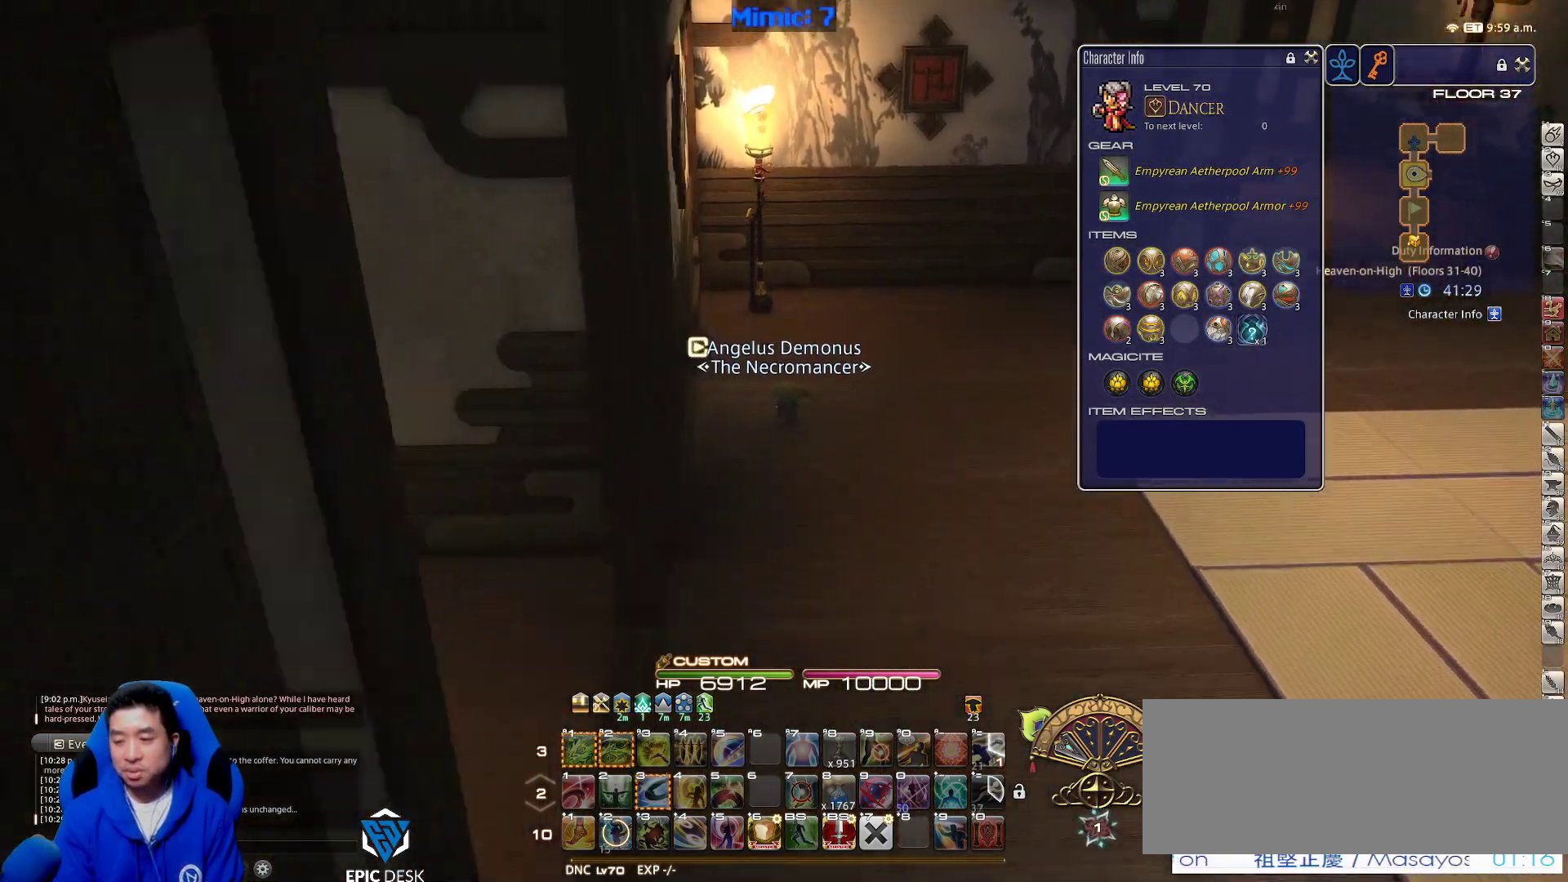
{"keys": ["w"], "events": [[33, "lbracket", "up"], [33, "space", "down"], [183, "space", "up"], [217, "d", "up"]]}
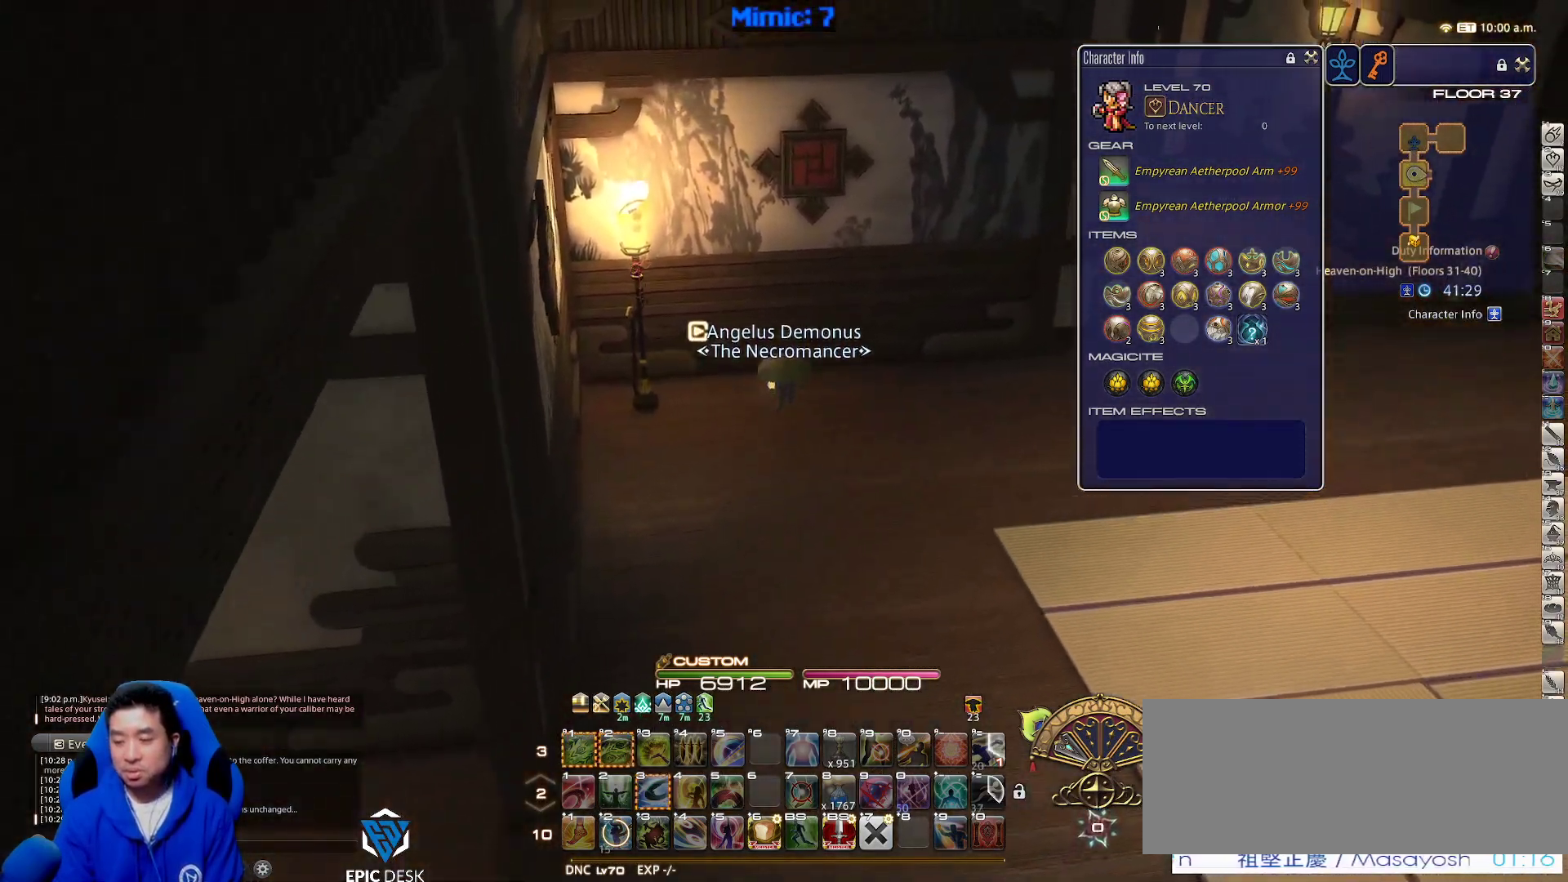
{"keys": ["d", "w"], "events": [[350, "d", "down"]]}
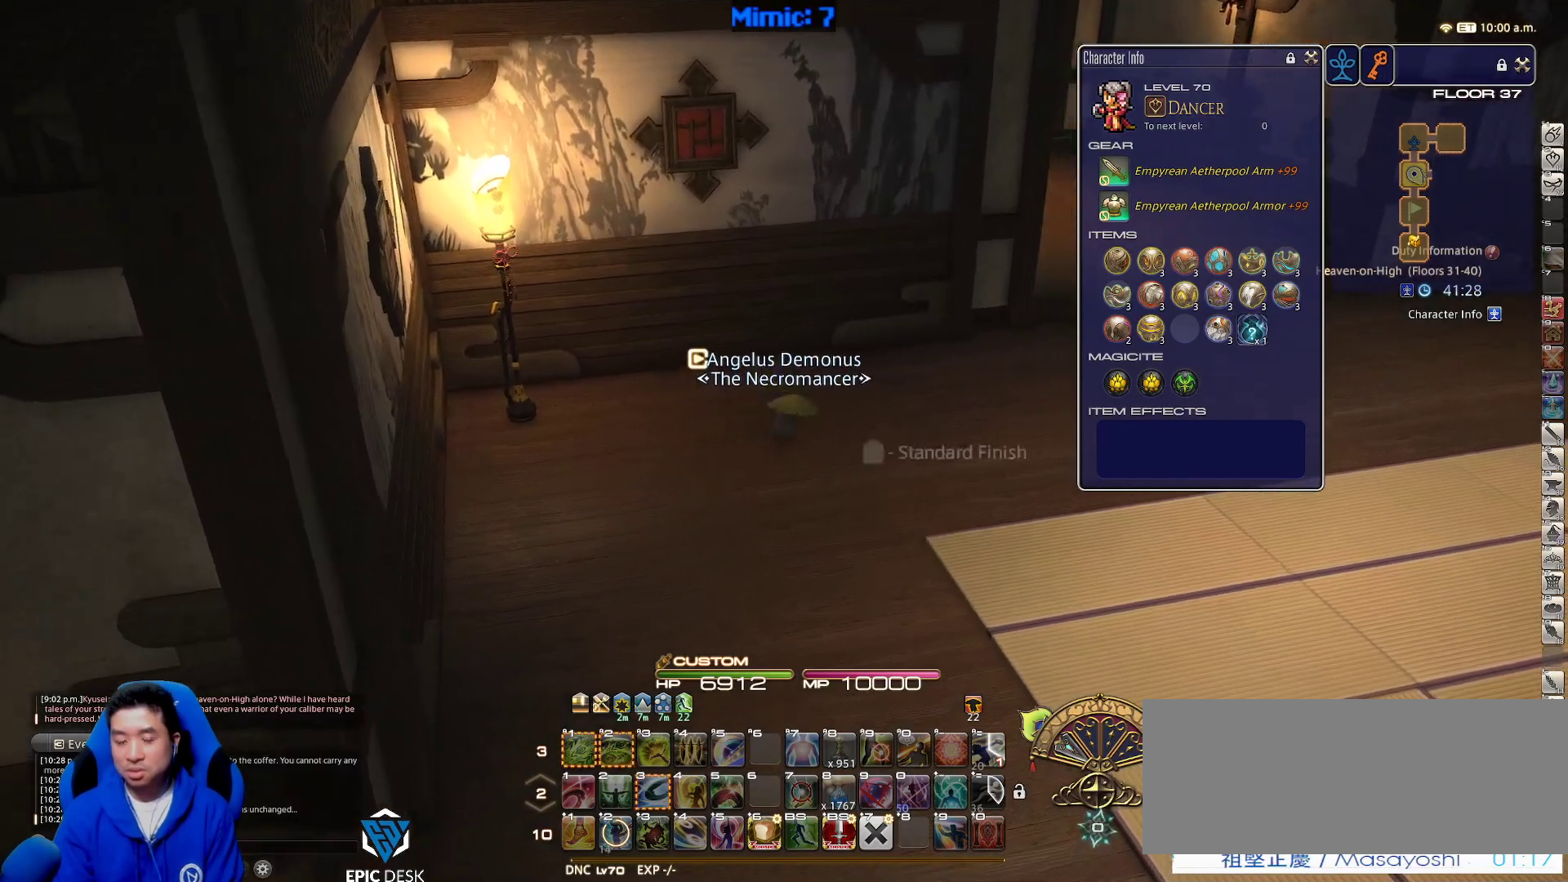
{"keys": ["d", "w"], "events": []}
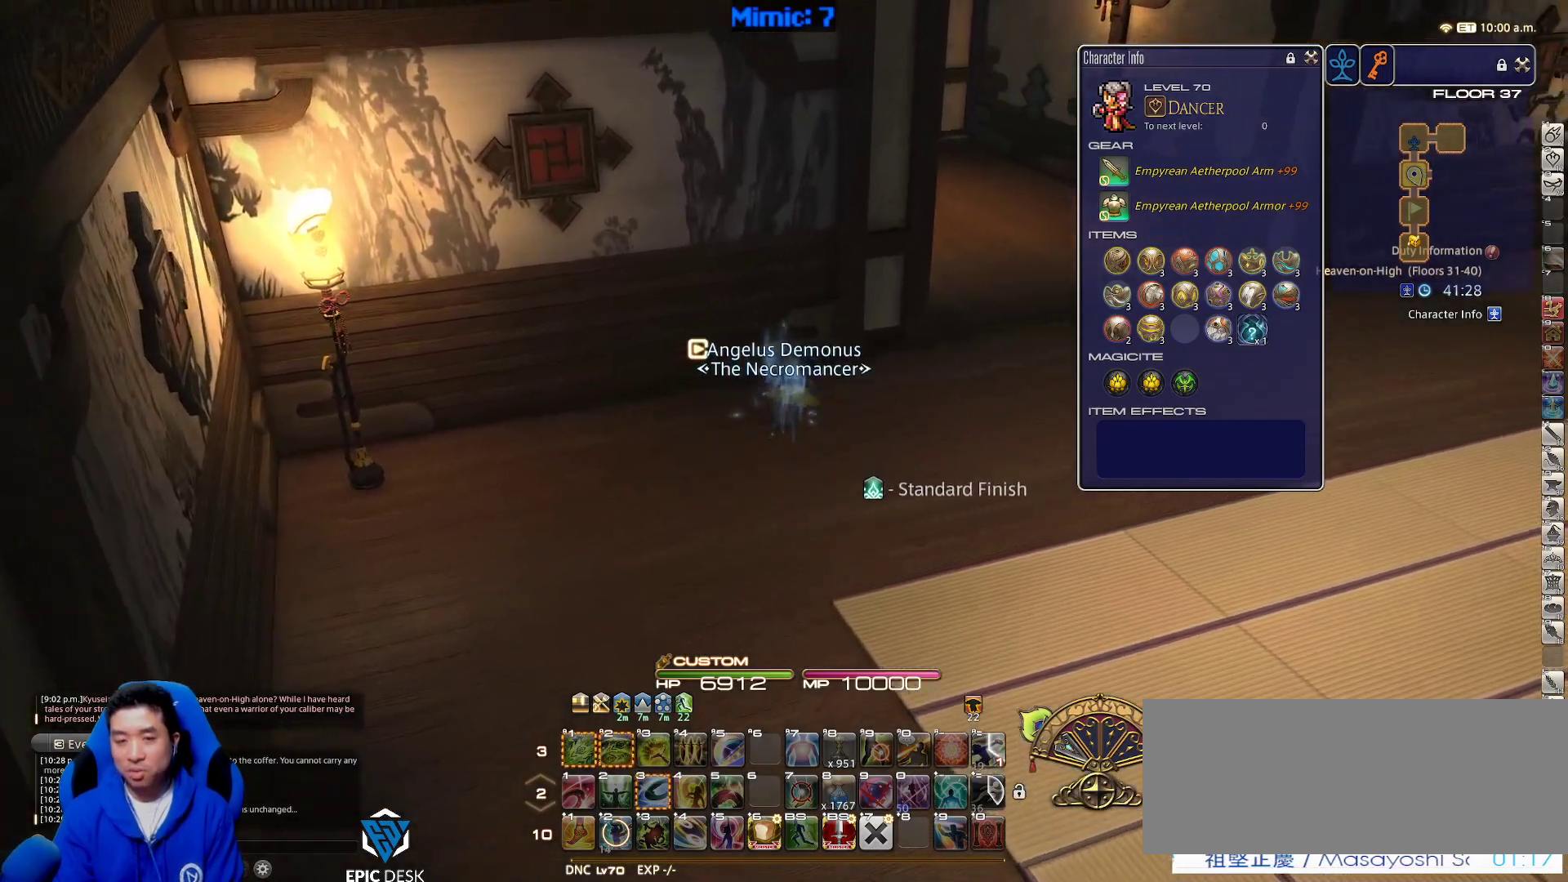
{"keys": ["d", "w"], "events": [[317, "minus", "down"], [317, "p", "down"], [367, "minus", "up"], [367, "p", "up"]]}
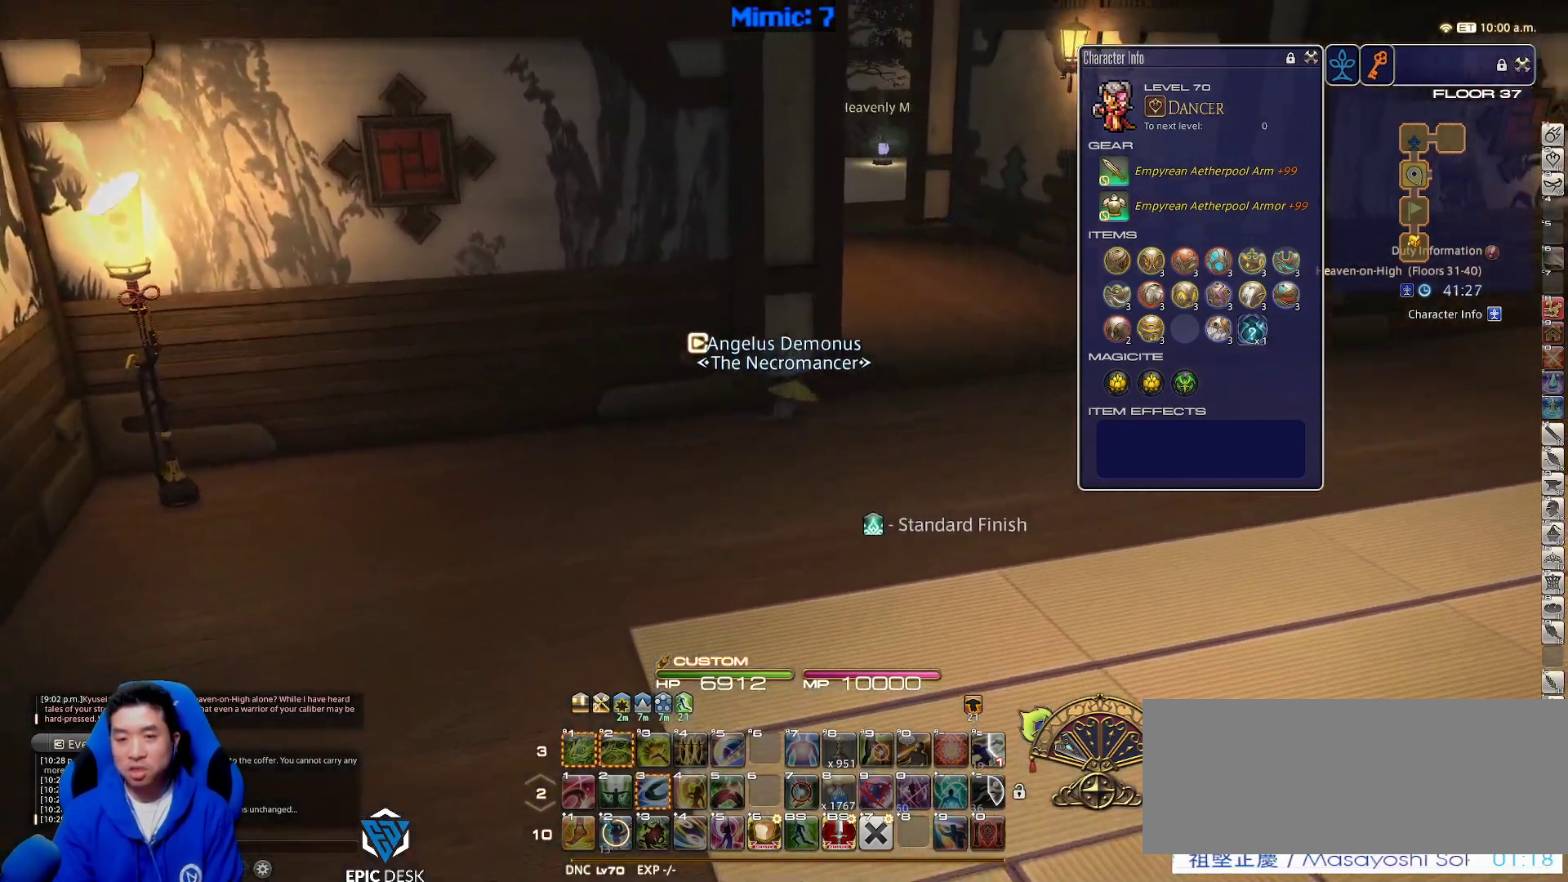
{"keys": ["p", "w"], "events": [[383, "p", "down"], [483, "d", "up"]]}
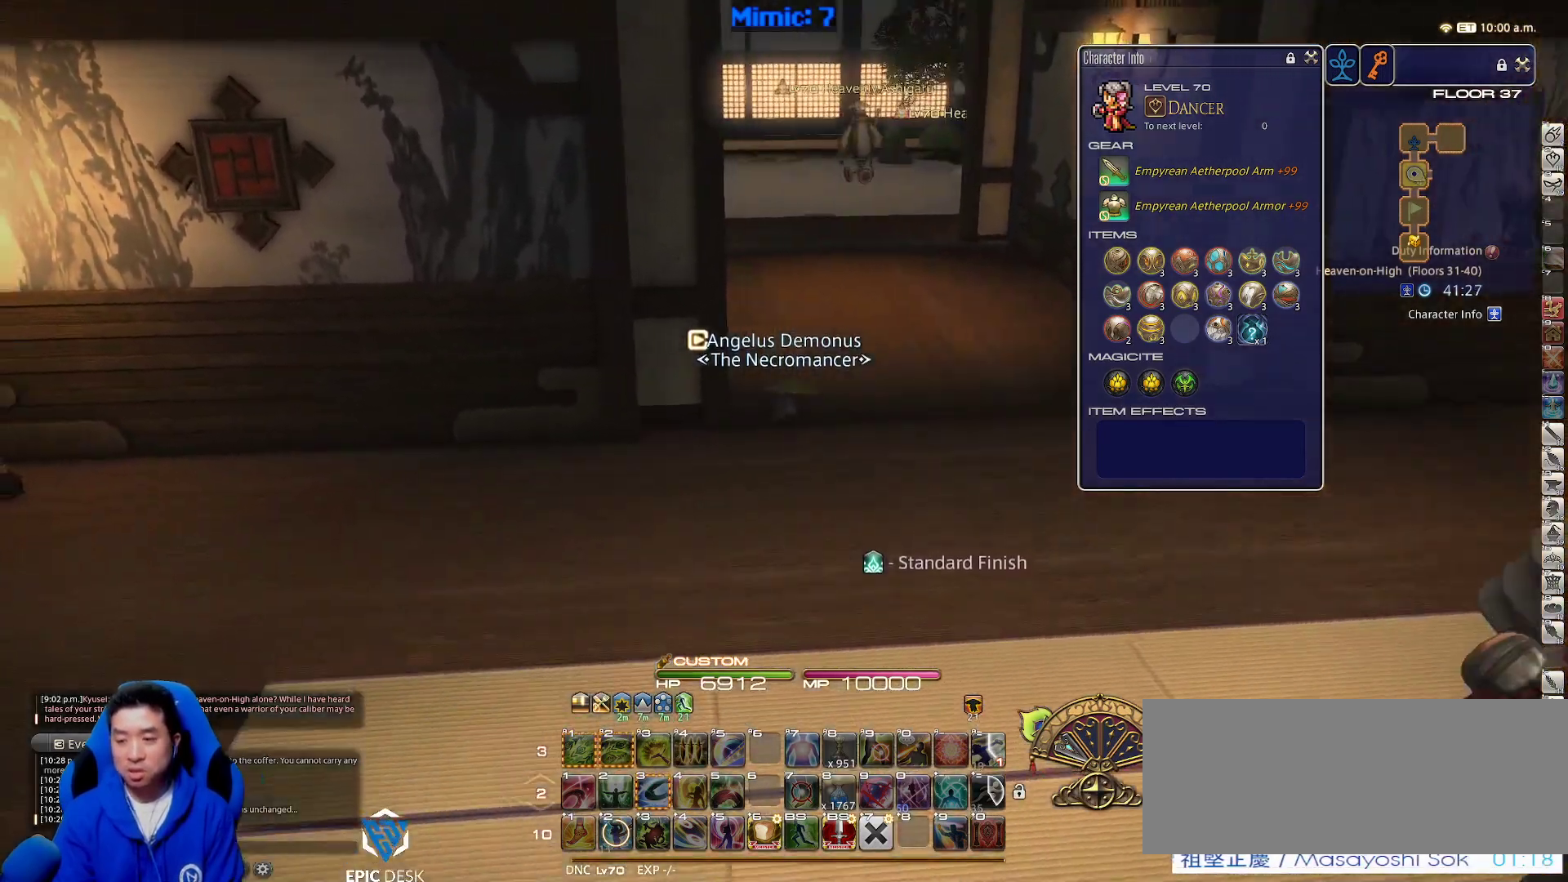
{"keys": ["w"], "events": [[67, "p", "up"]]}
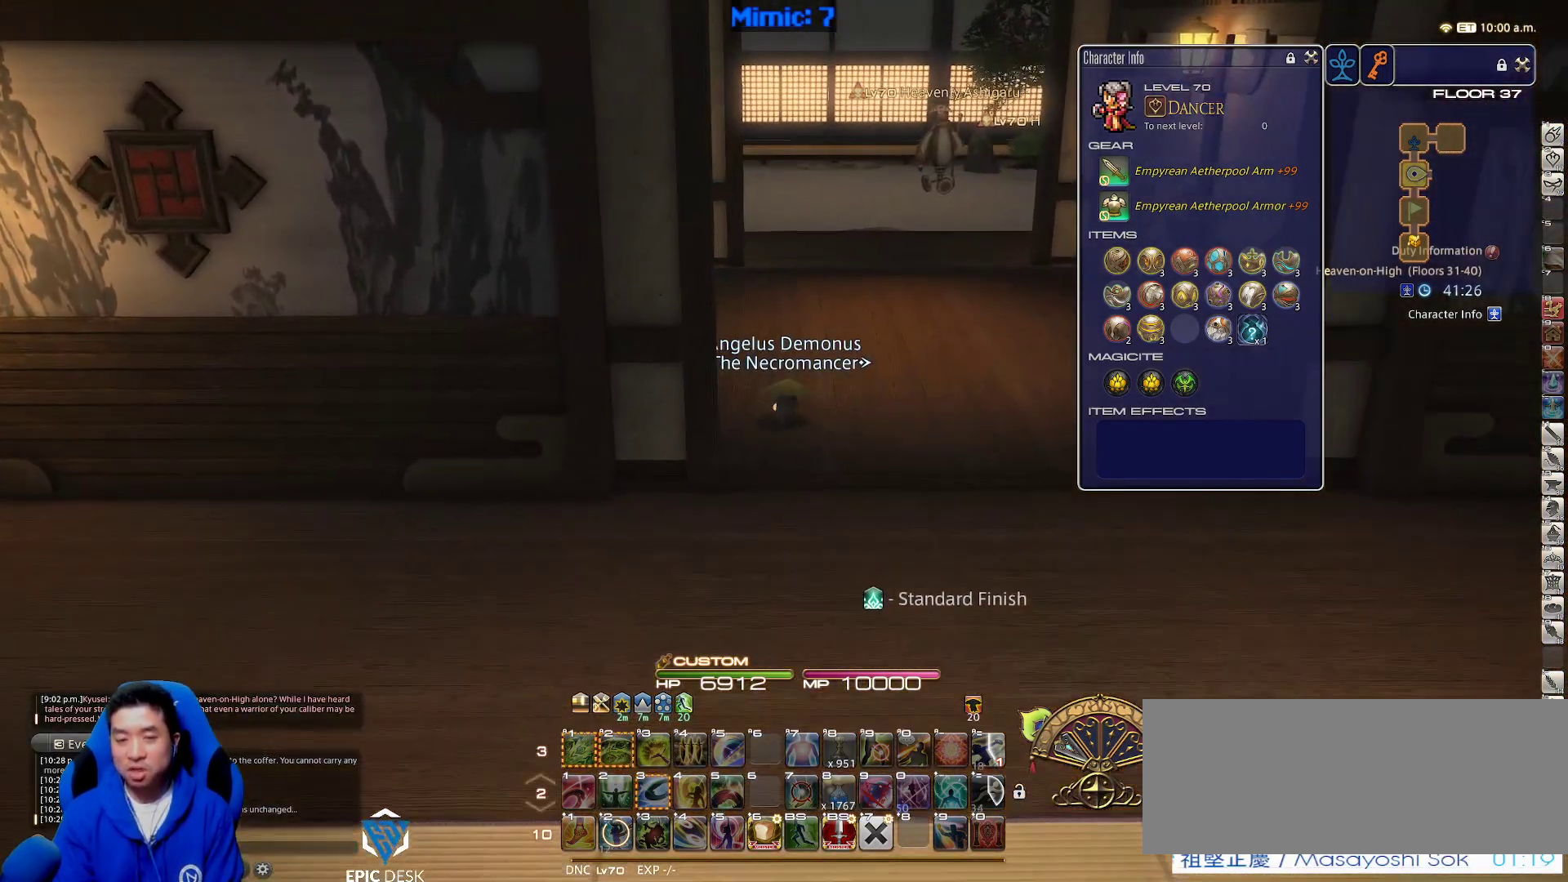
{"keys": ["p", "w"], "events": [[417, "p", "down"]]}
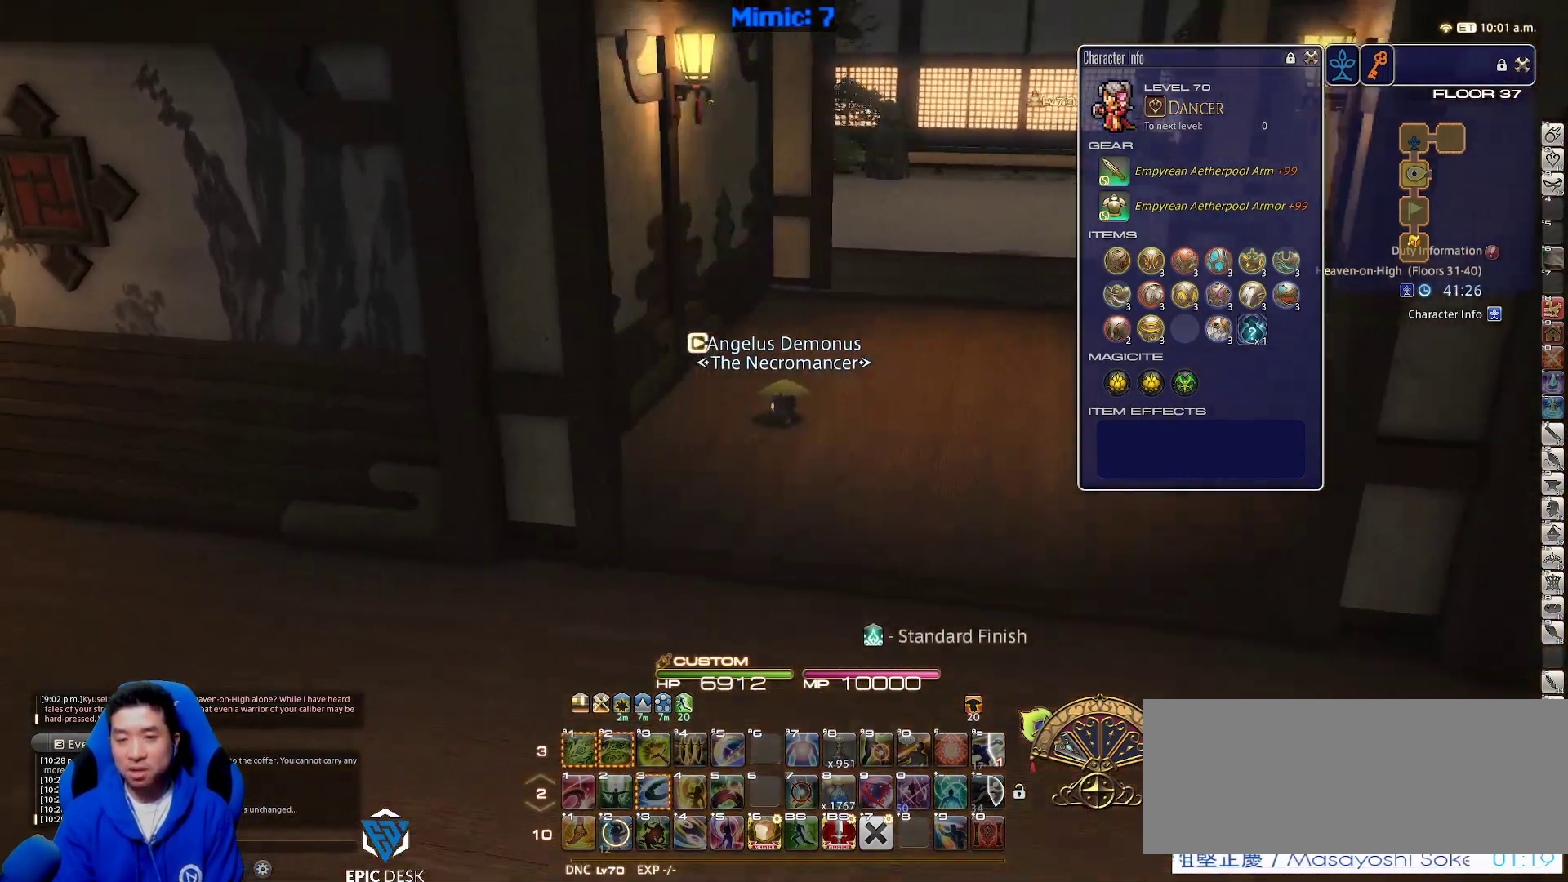
{"keys": ["w"], "events": [[50, "d", "down"], [150, "p", "up"], [150, "space", "down"], [283, "d", "up"], [283, "space", "up"]]}
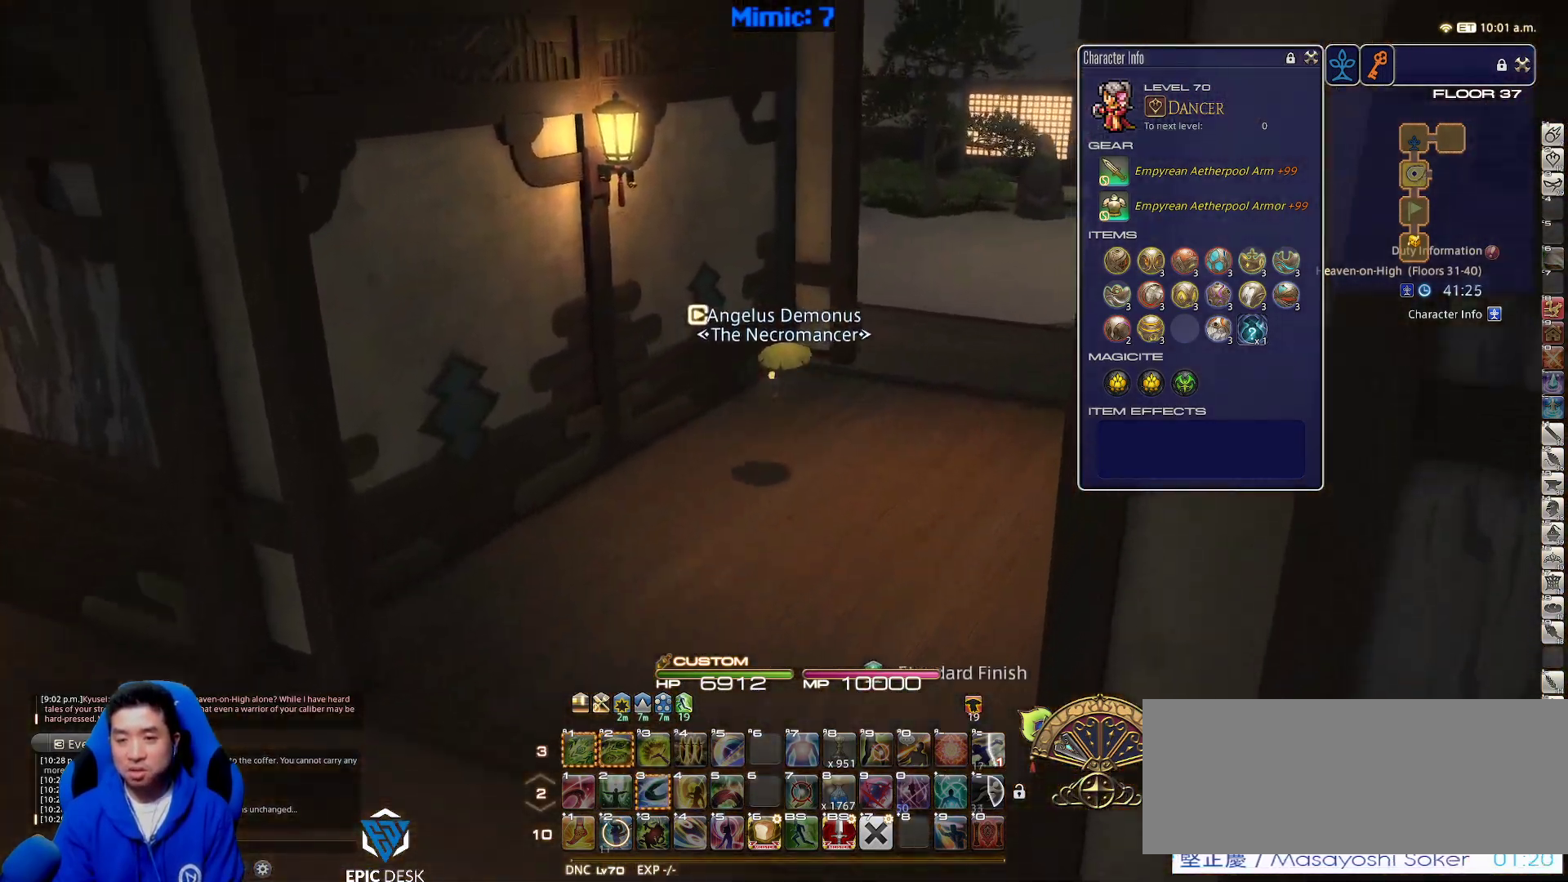
{"keys": ["d", "p", "space", "w"], "events": [[167, "p", "down"], [400, "d", "down"], [500, "space", "down"]]}
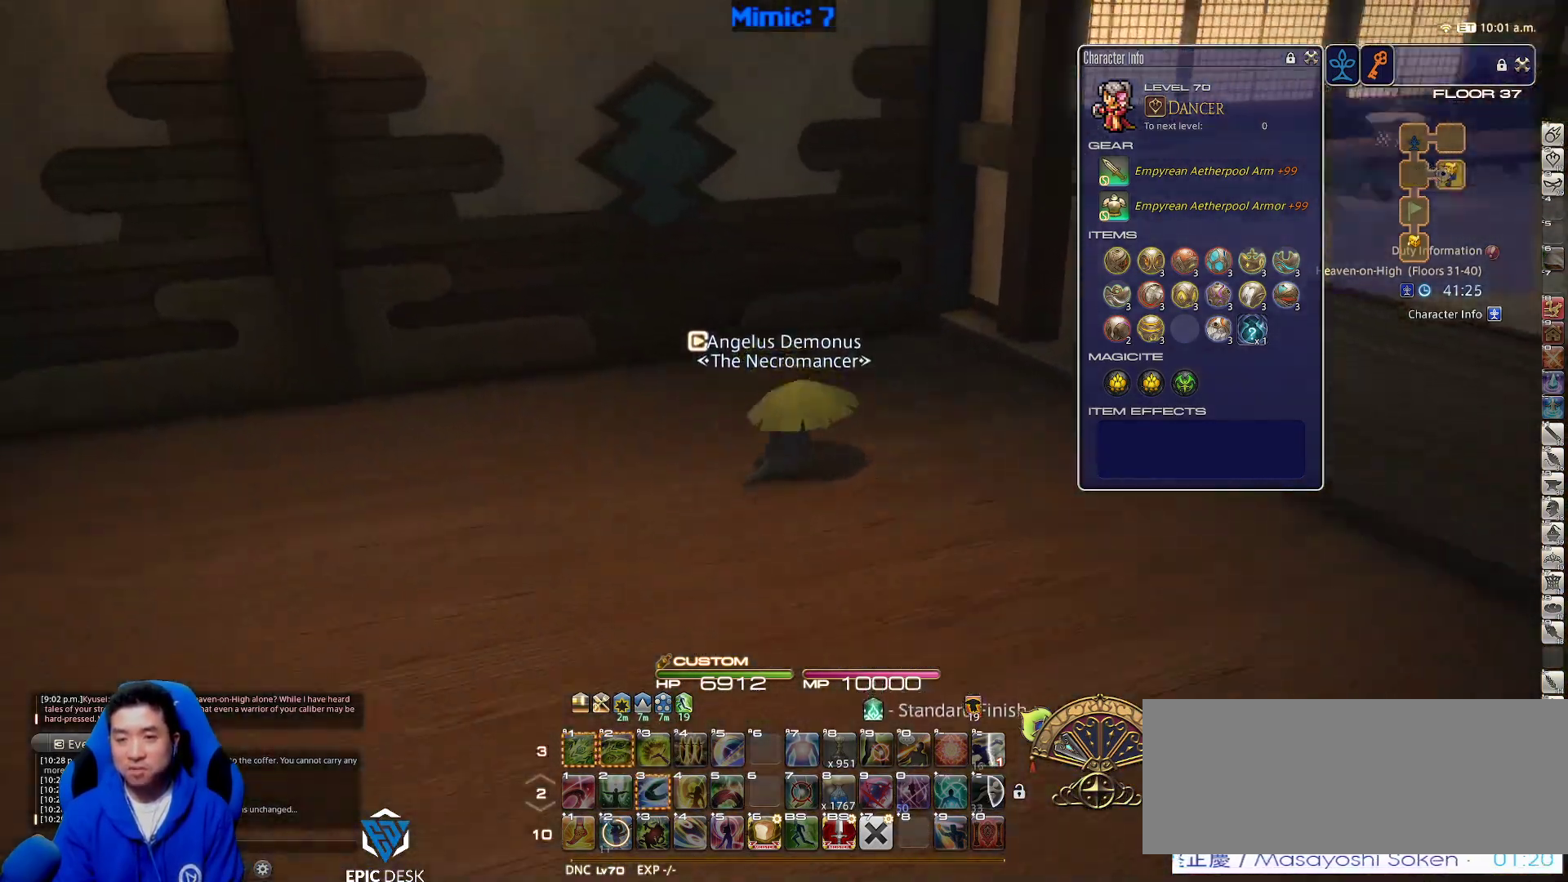
{"keys": ["w"], "events": [[83, "p", "up"], [83, "space", "up"], [133, "d", "up"]]}
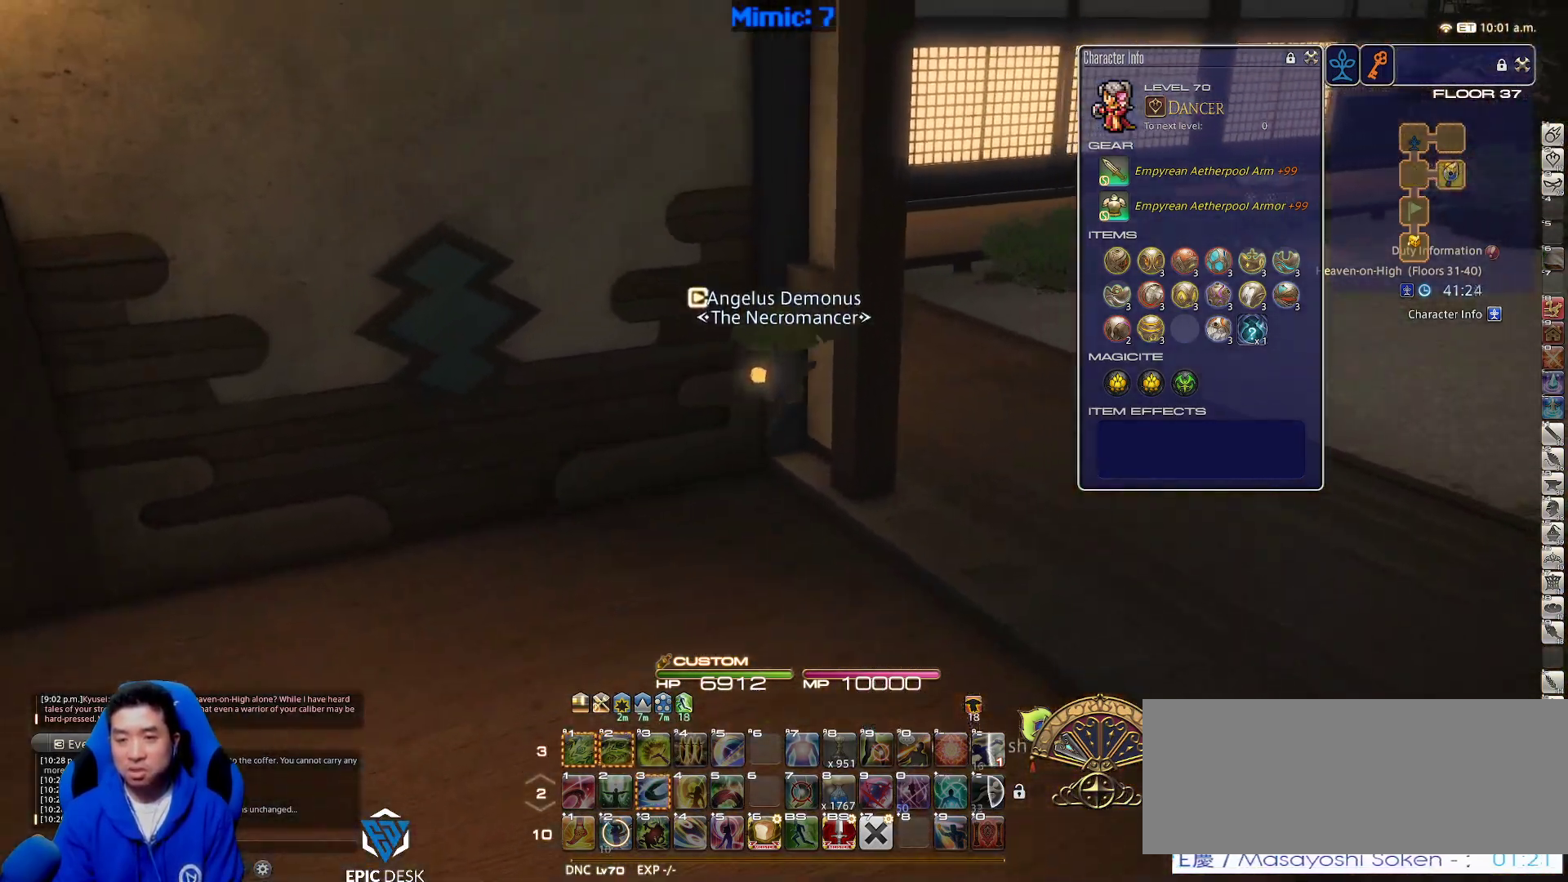
{"keys": ["d", "p"], "events": [[67, "d", "down"], [67, "w", "up"], [100, "p", "down"], [333, "s", "down"], [483, "s", "up"]]}
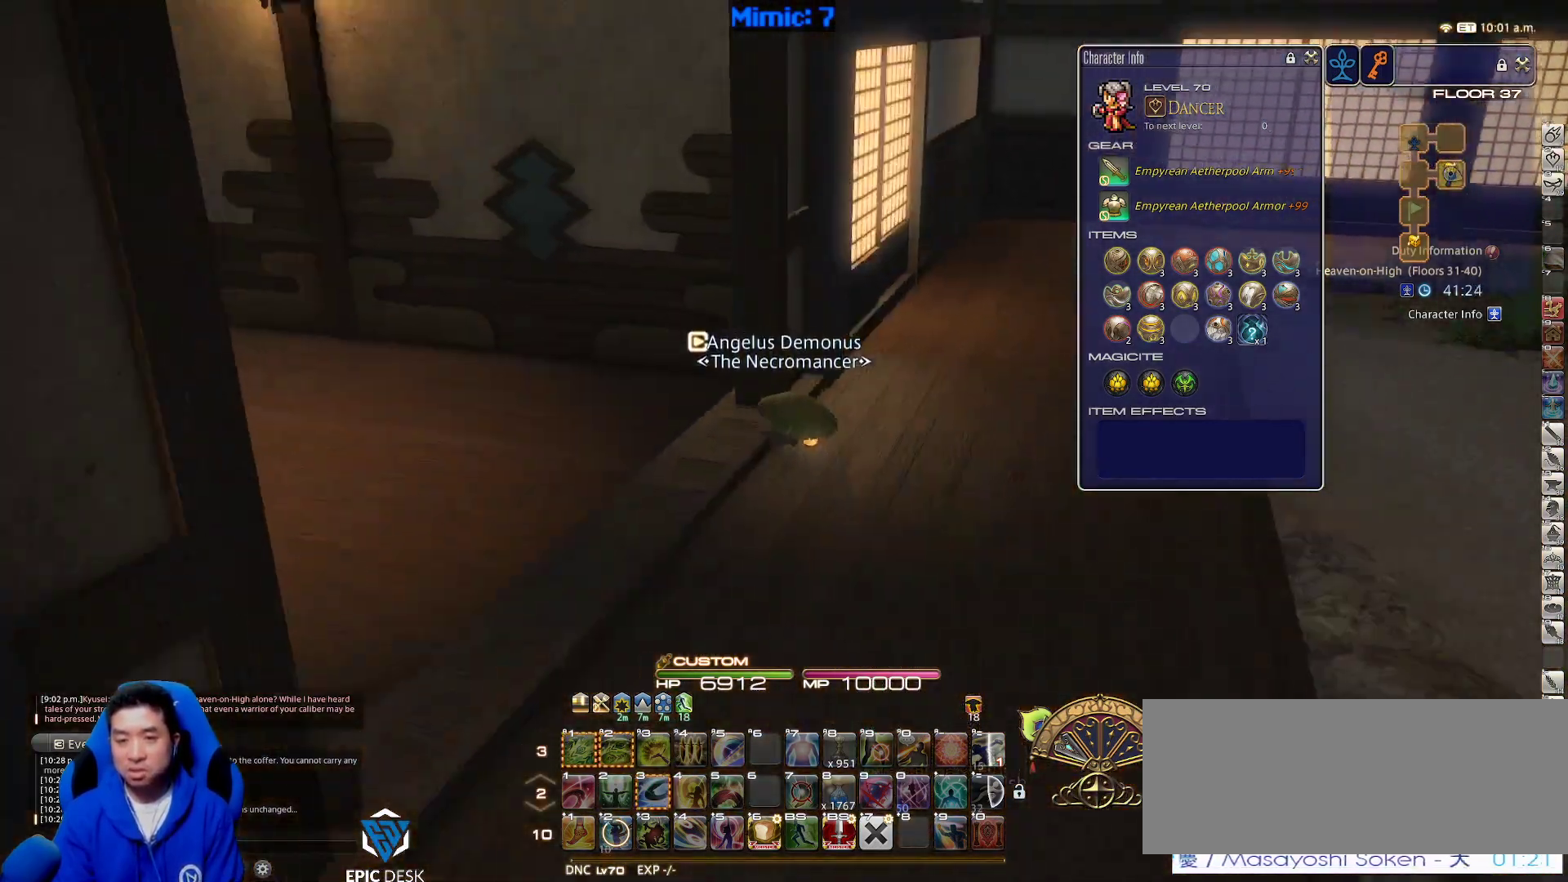
{"keys": ["d", "p", "w"], "events": [[117, "w", "down"]]}
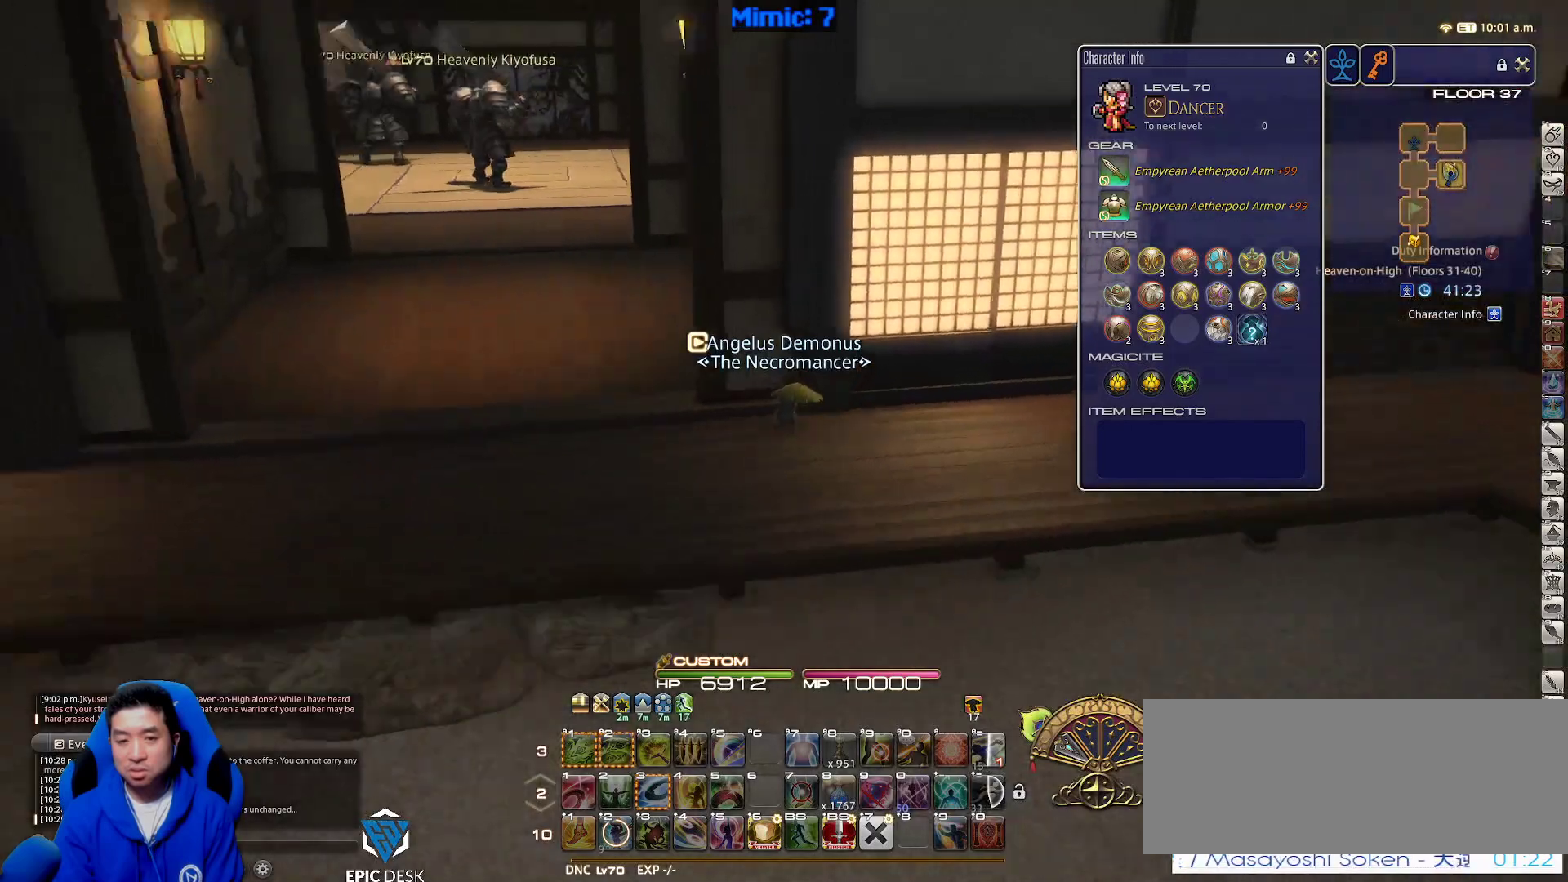
{"keys": ["d", "p"], "events": [[183, "w", "up"]]}
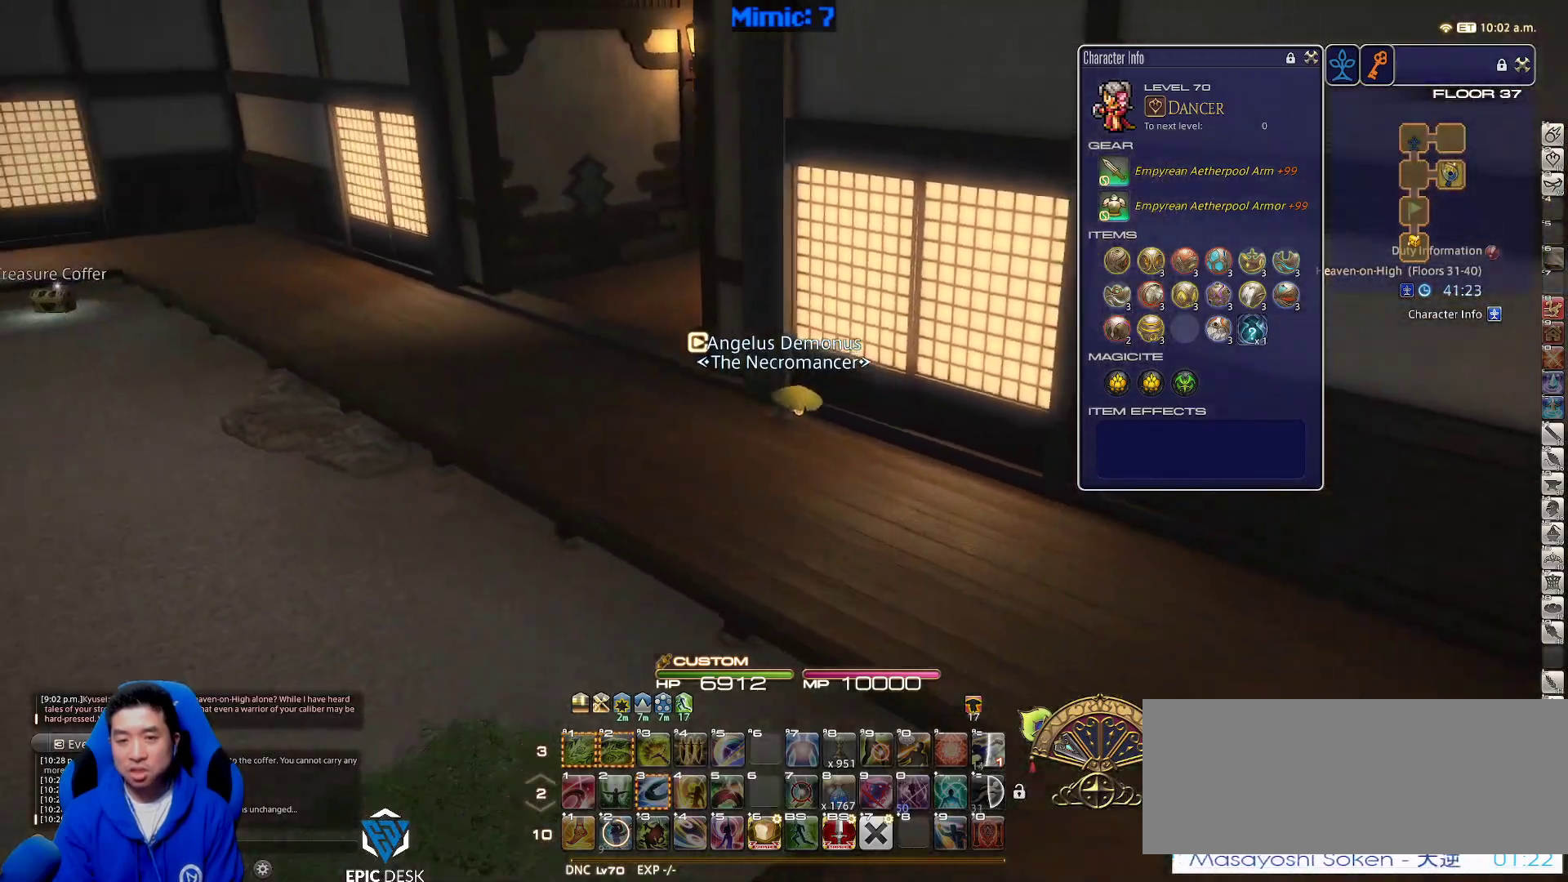
{"keys": ["s"], "events": [[17, "s", "down"], [117, "a", "down"], [150, "d", "up"], [250, "minus", "down"], [383, "minus", "up"], [383, "p", "up"], [433, "a", "up"]]}
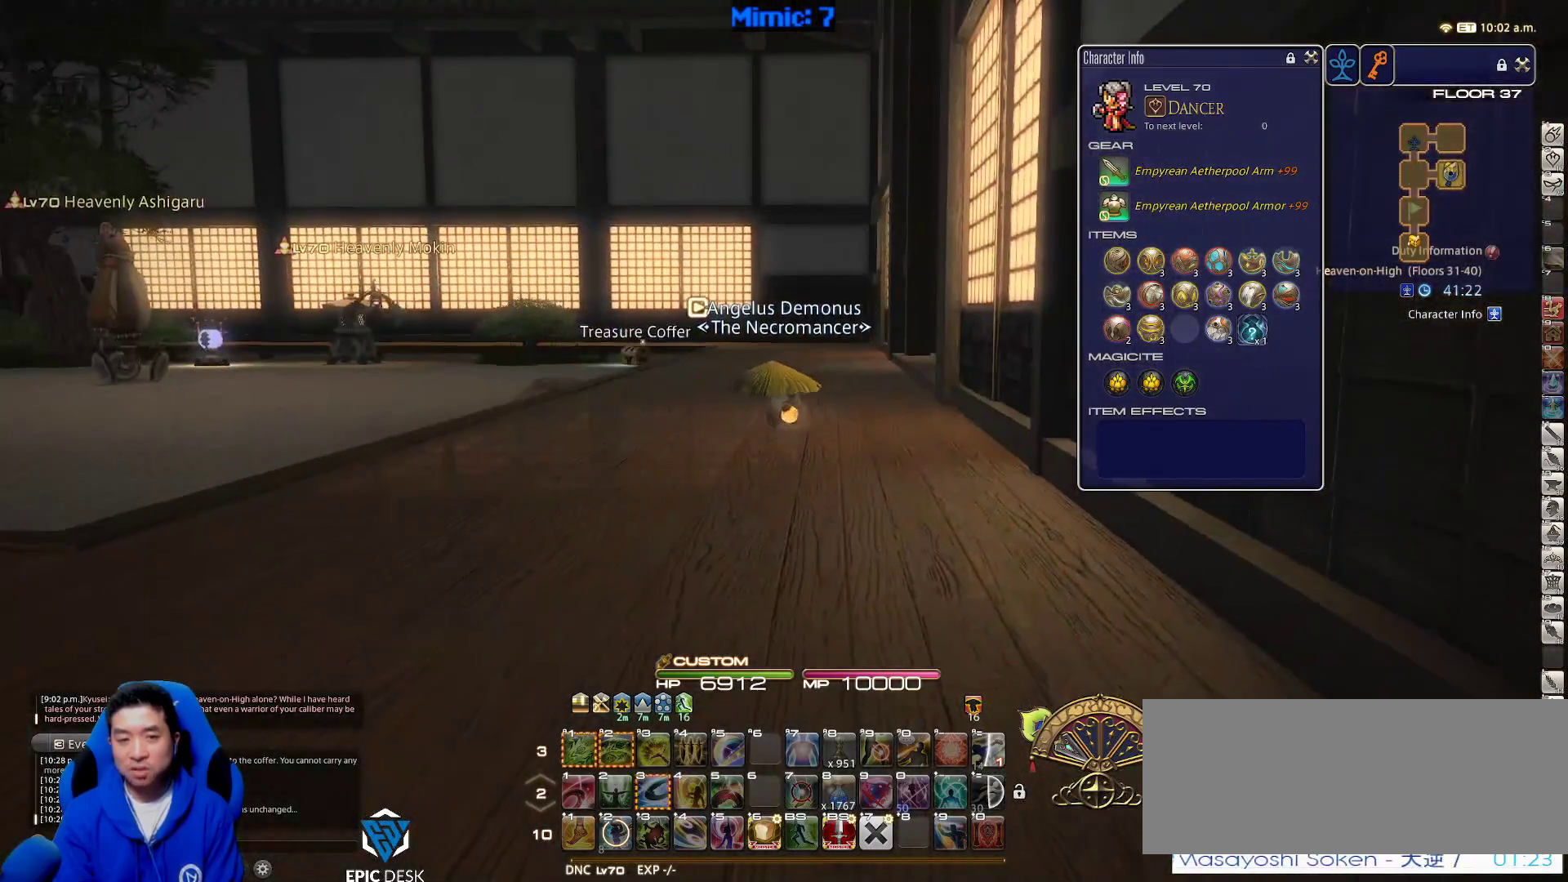
{"keys": ["w"], "events": [[83, "q", "down"], [200, "q", "up"], [350, "s", "up"], [450, "w", "down"]]}
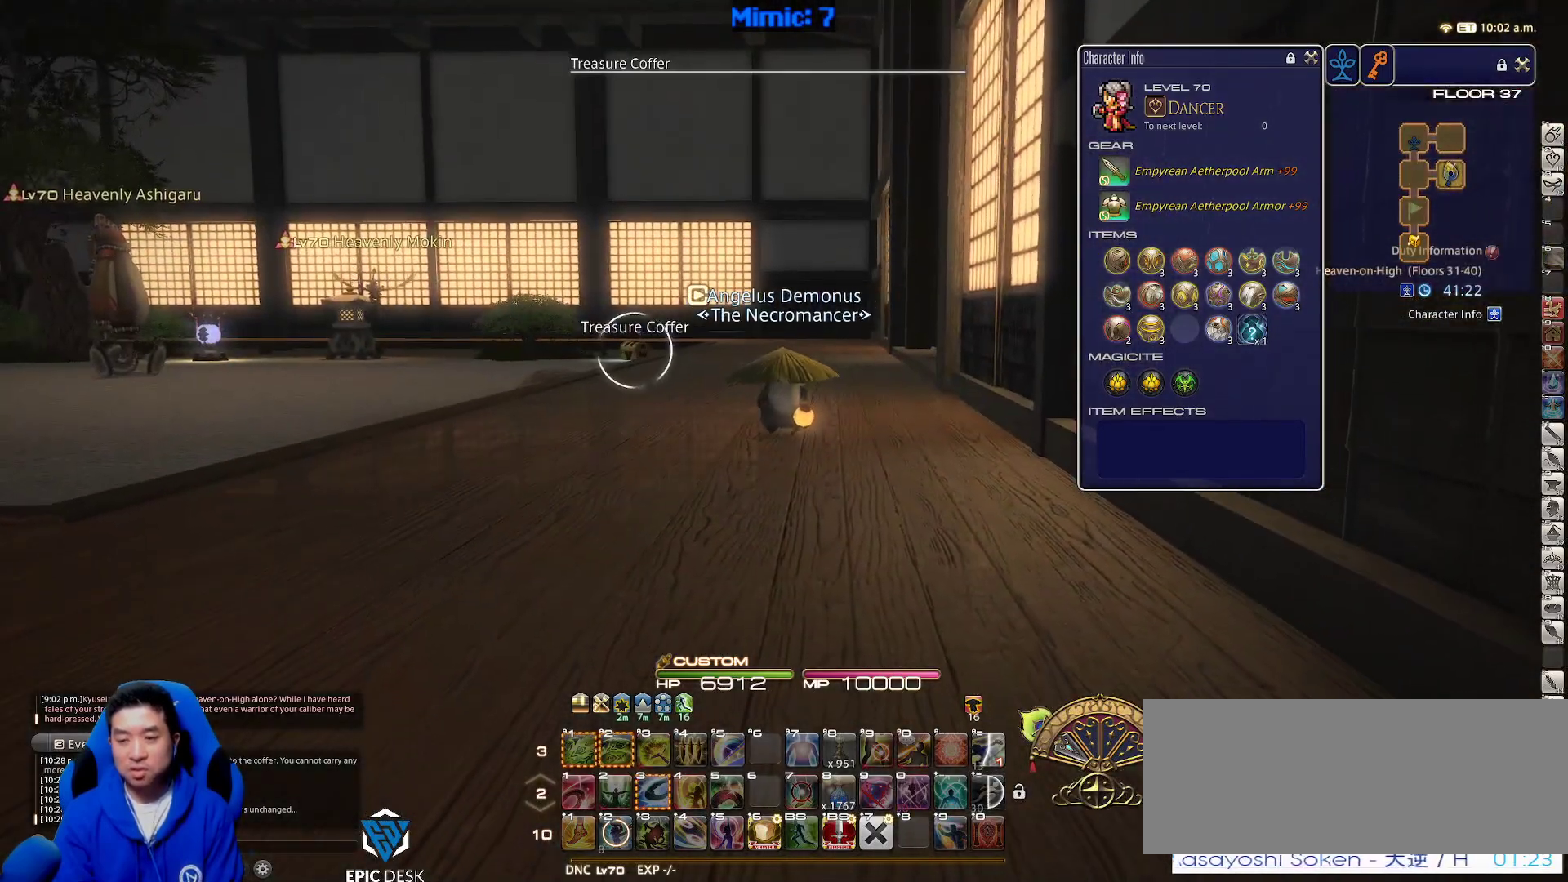
{"keys": [], "events": [[50, "lbracket", "down"], [83, "w", "up"], [183, "lbracket", "up"], [217, "return", "down"], [317, "return", "up"]]}
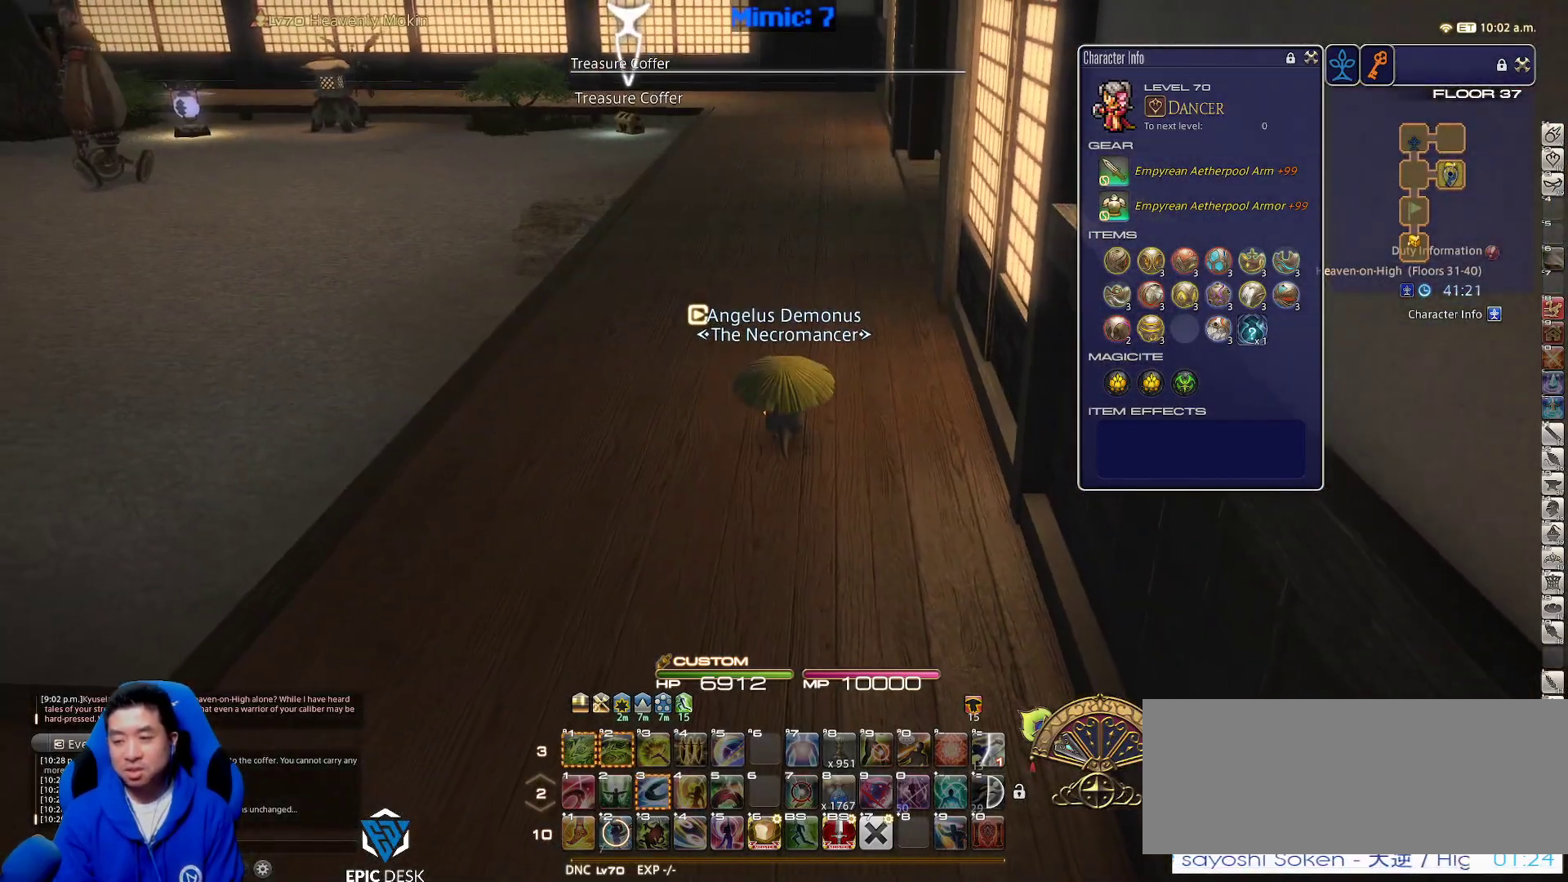
{"keys": [], "events": []}